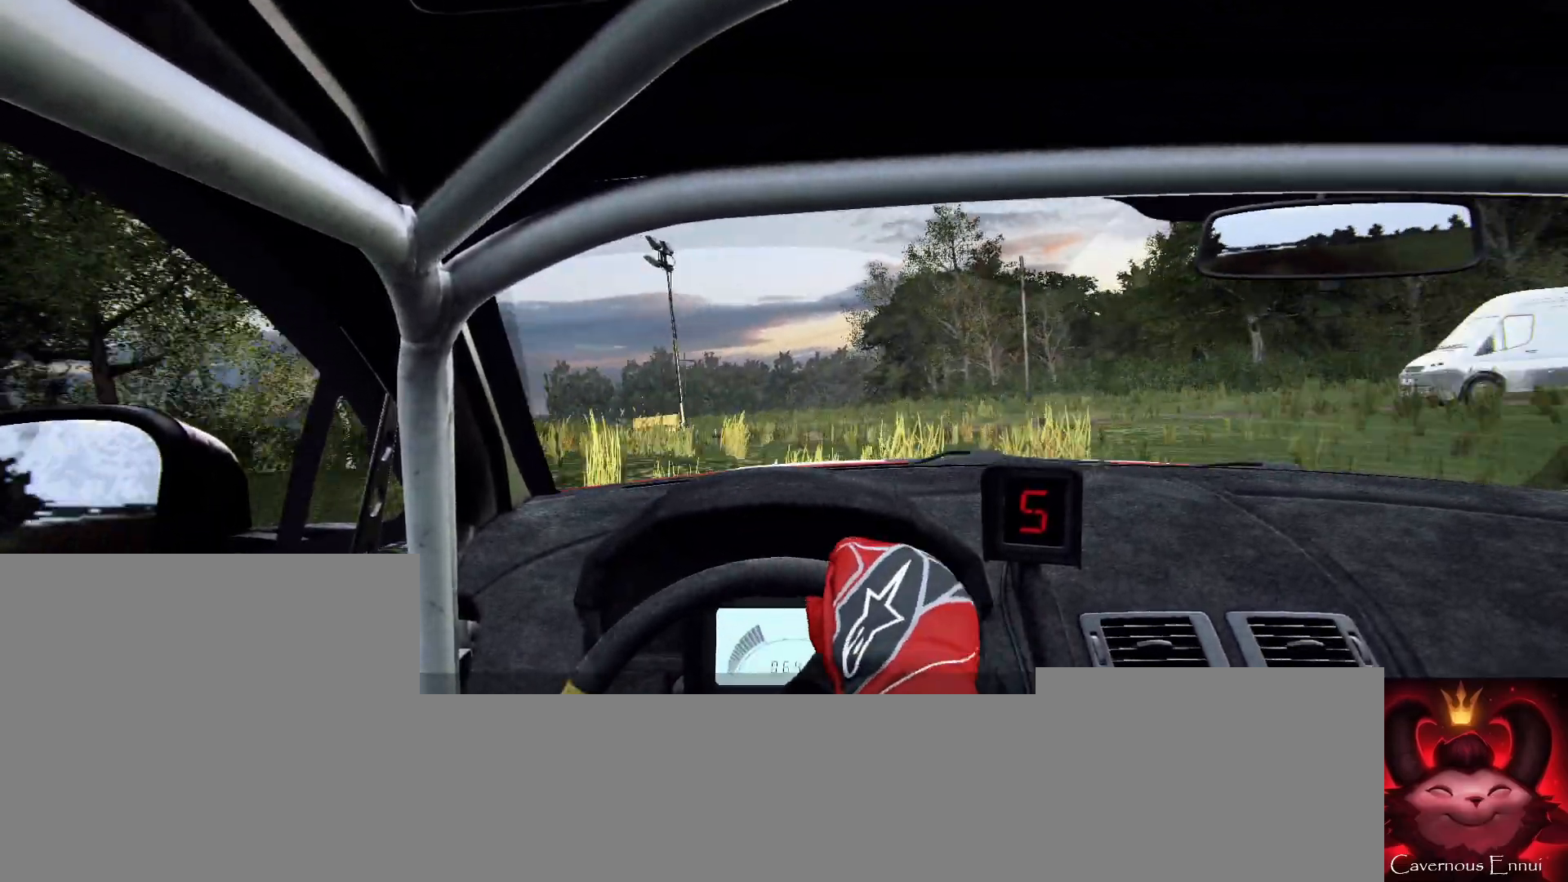
Gameplay with a controller (Xbox layout); each line is a JSON object with the inputs held at the frame after it. "events" lists button and stick changes between this image and that frame as [ms after this image, input, new state], when the widget could be followed in between. Not read: L3 R3.
{"buttons": [], "left_stick": "right", "right_stick": "center", "events": [[167, "left_stick", "right"], [267, "right_stick", "up"], [367, "left_stick", "center"], [400, "right_stick", "center"], [433, "left_stick", "right"]]}
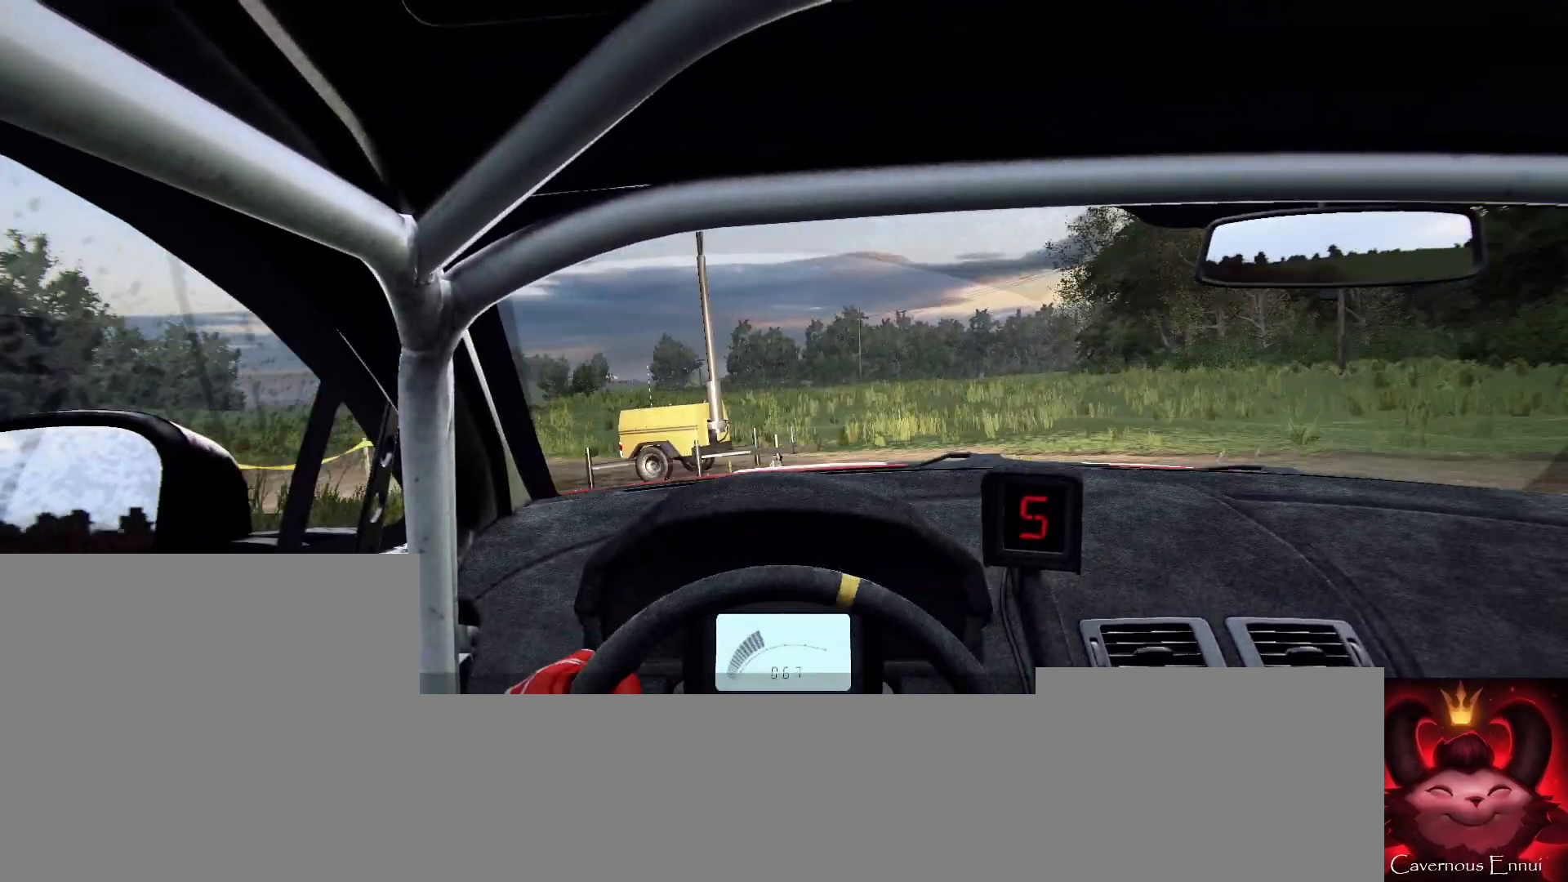
{"buttons": [], "left_stick": "center", "right_stick": "center", "events": [[133, "left_stick", "center"], [267, "left_stick", "left"], [433, "left_stick", "center"]]}
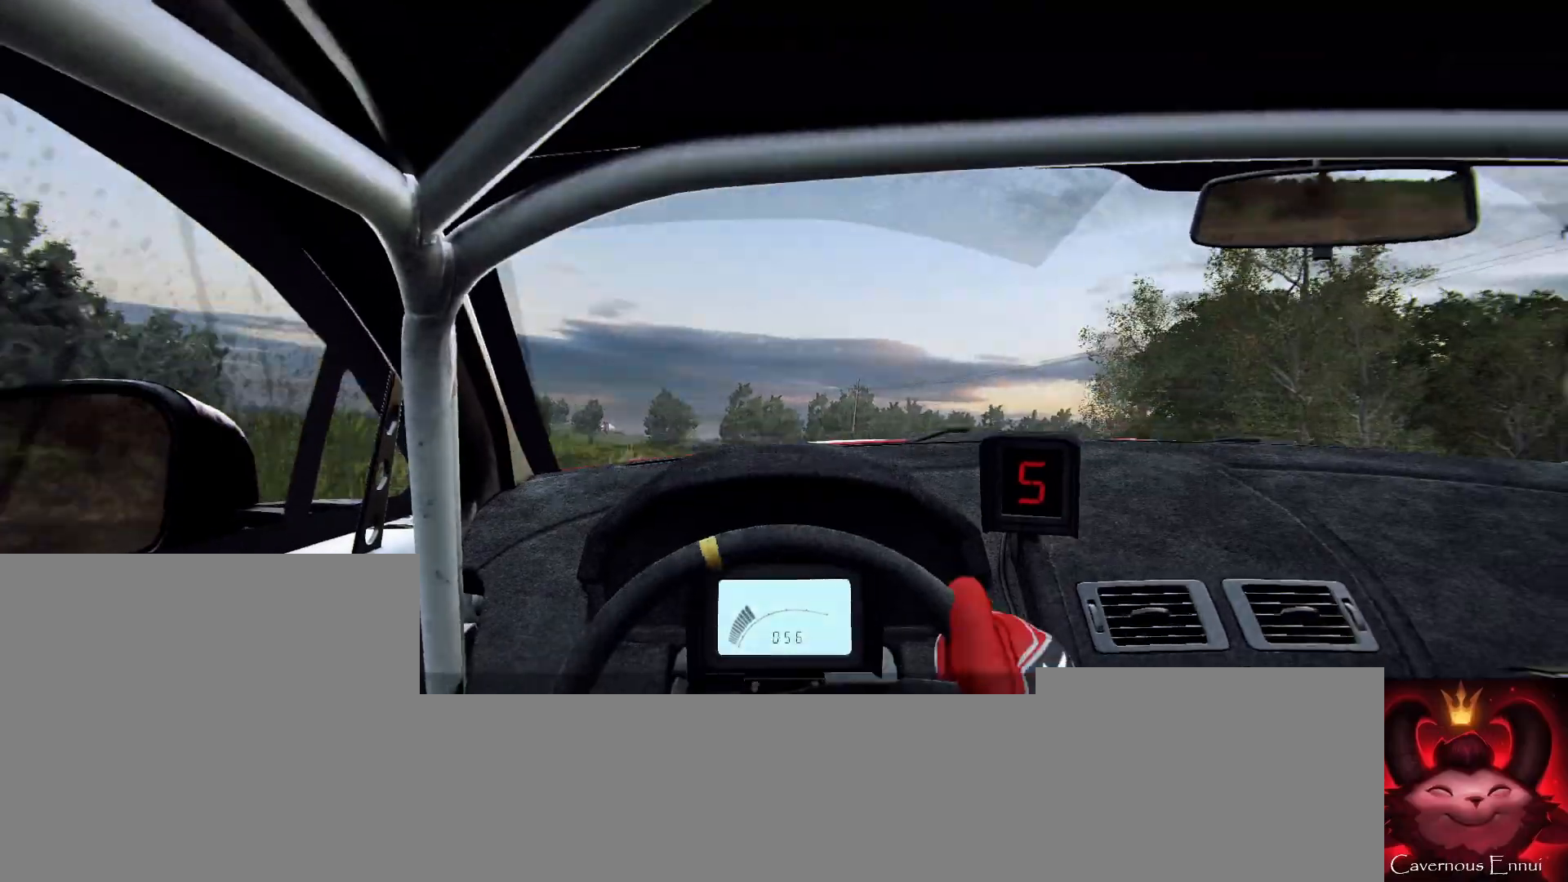
{"buttons": [], "left_stick": "left", "right_stick": "center", "events": [[300, "left_stick", "left"]]}
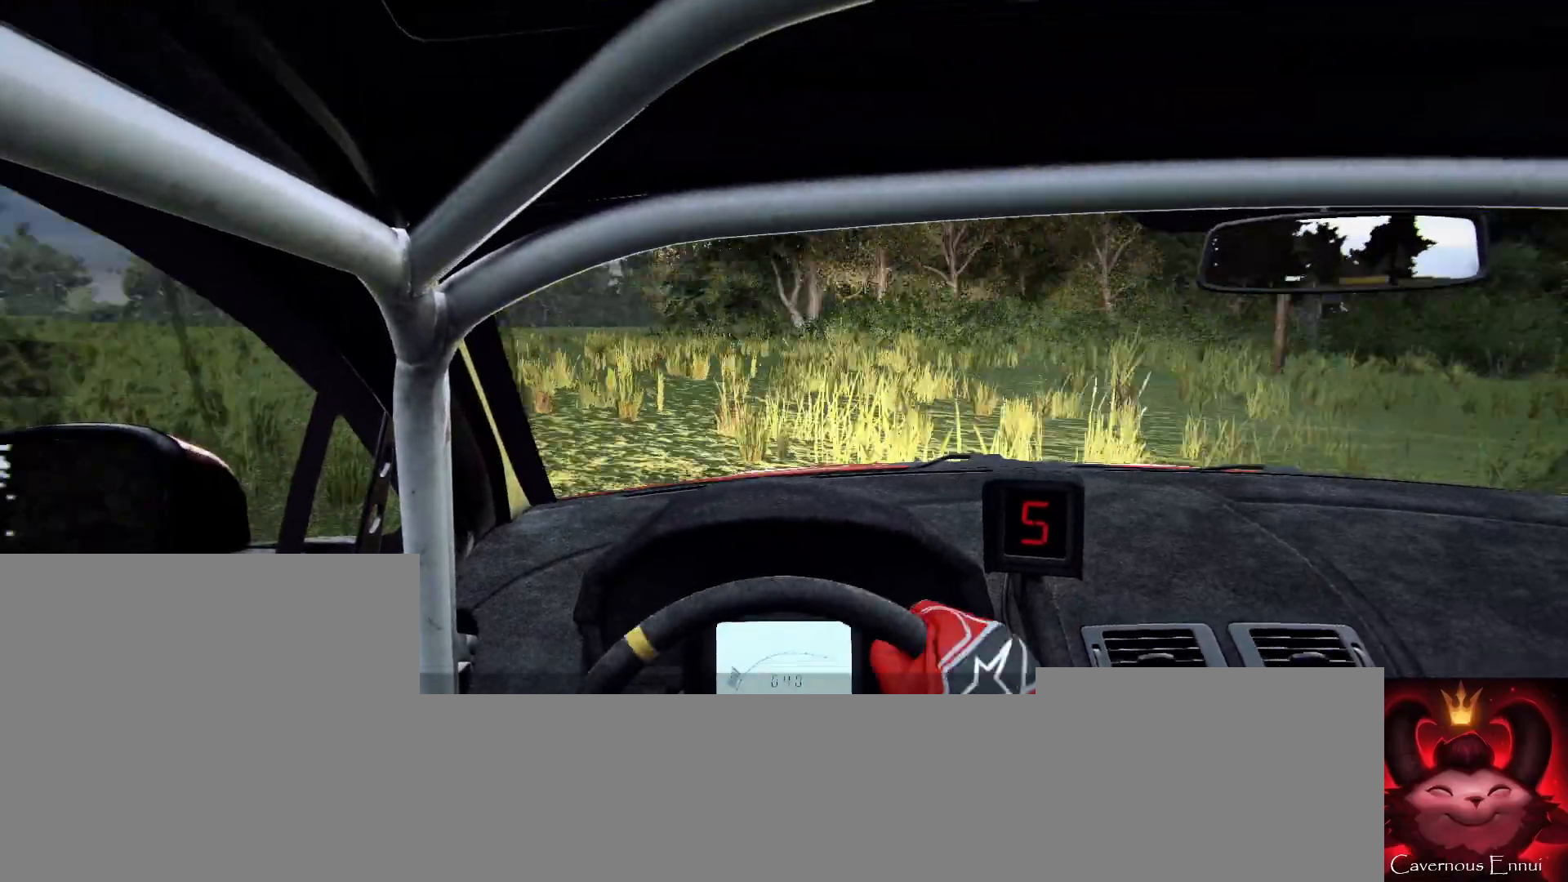
{"buttons": ["L1"], "left_stick": "left", "right_stick": "center", "events": [[367, "L2", "down"], [467, "L1", "down"], [500, "L2", "up"]]}
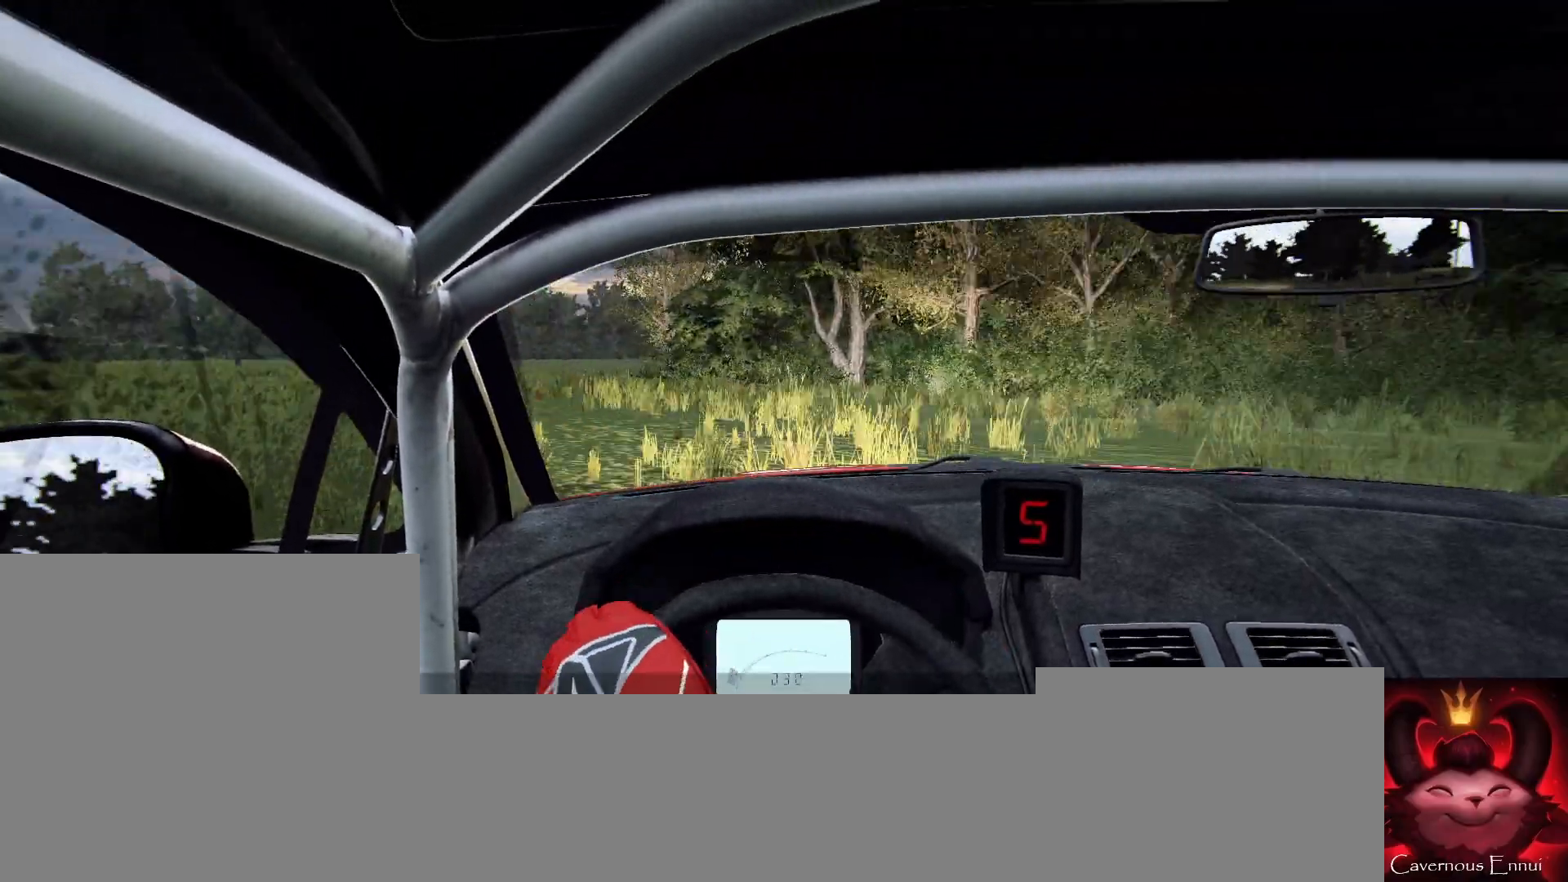
{"buttons": [], "left_stick": "center", "right_stick": "up", "events": [[67, "L1", "up"], [367, "left_stick", "center"], [433, "right_stick", "up"]]}
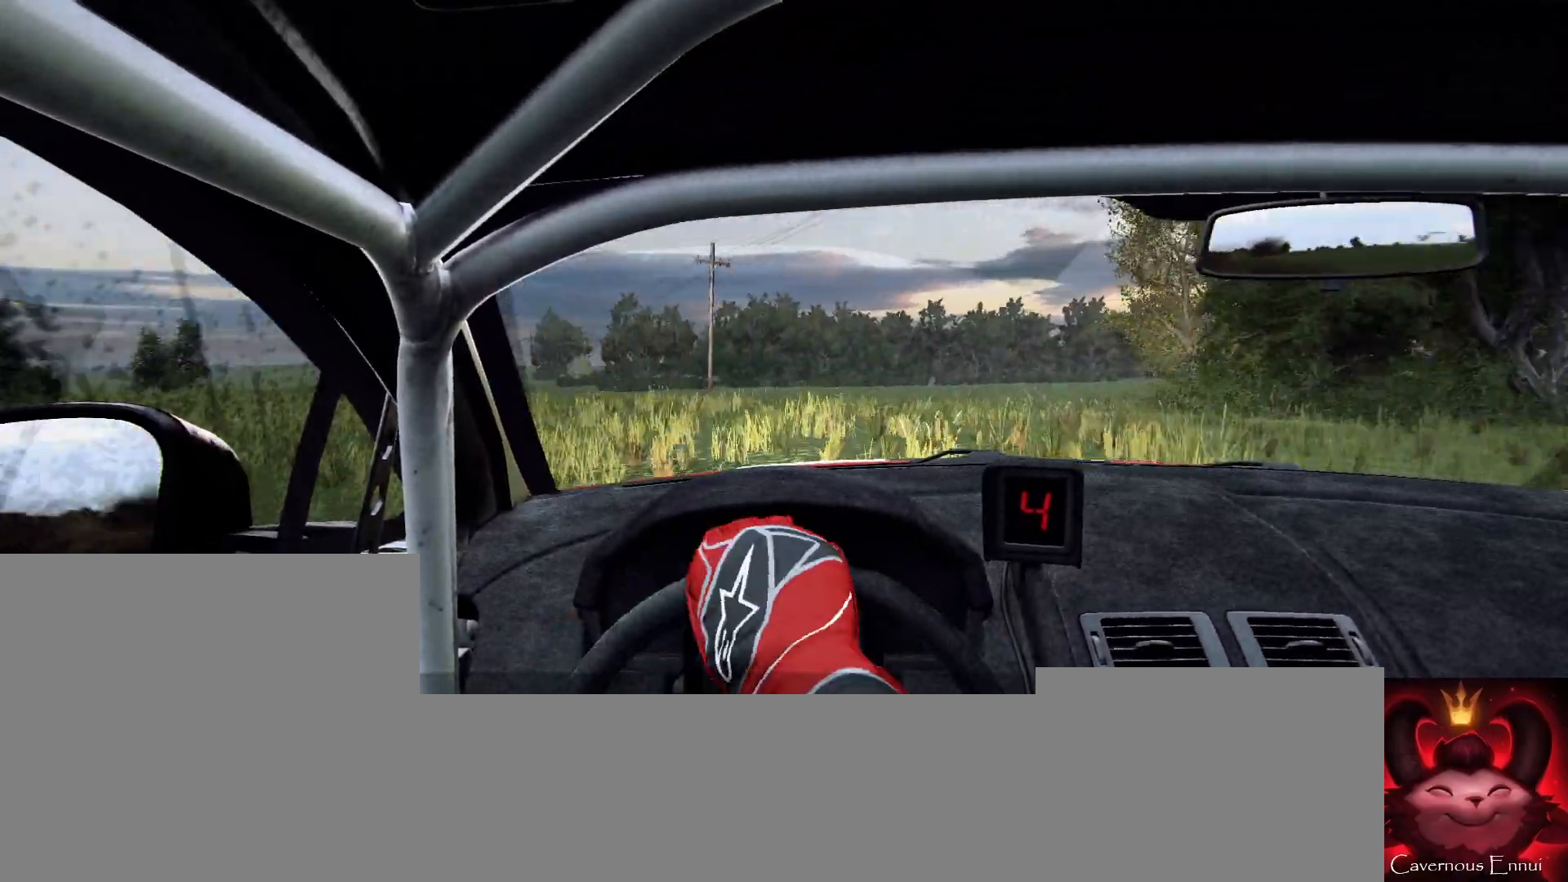
{"buttons": [], "left_stick": "right", "right_stick": "up-right", "events": [[133, "left_stick", "right"], [133, "right_stick", "center"], [333, "right_stick", "up-right"]]}
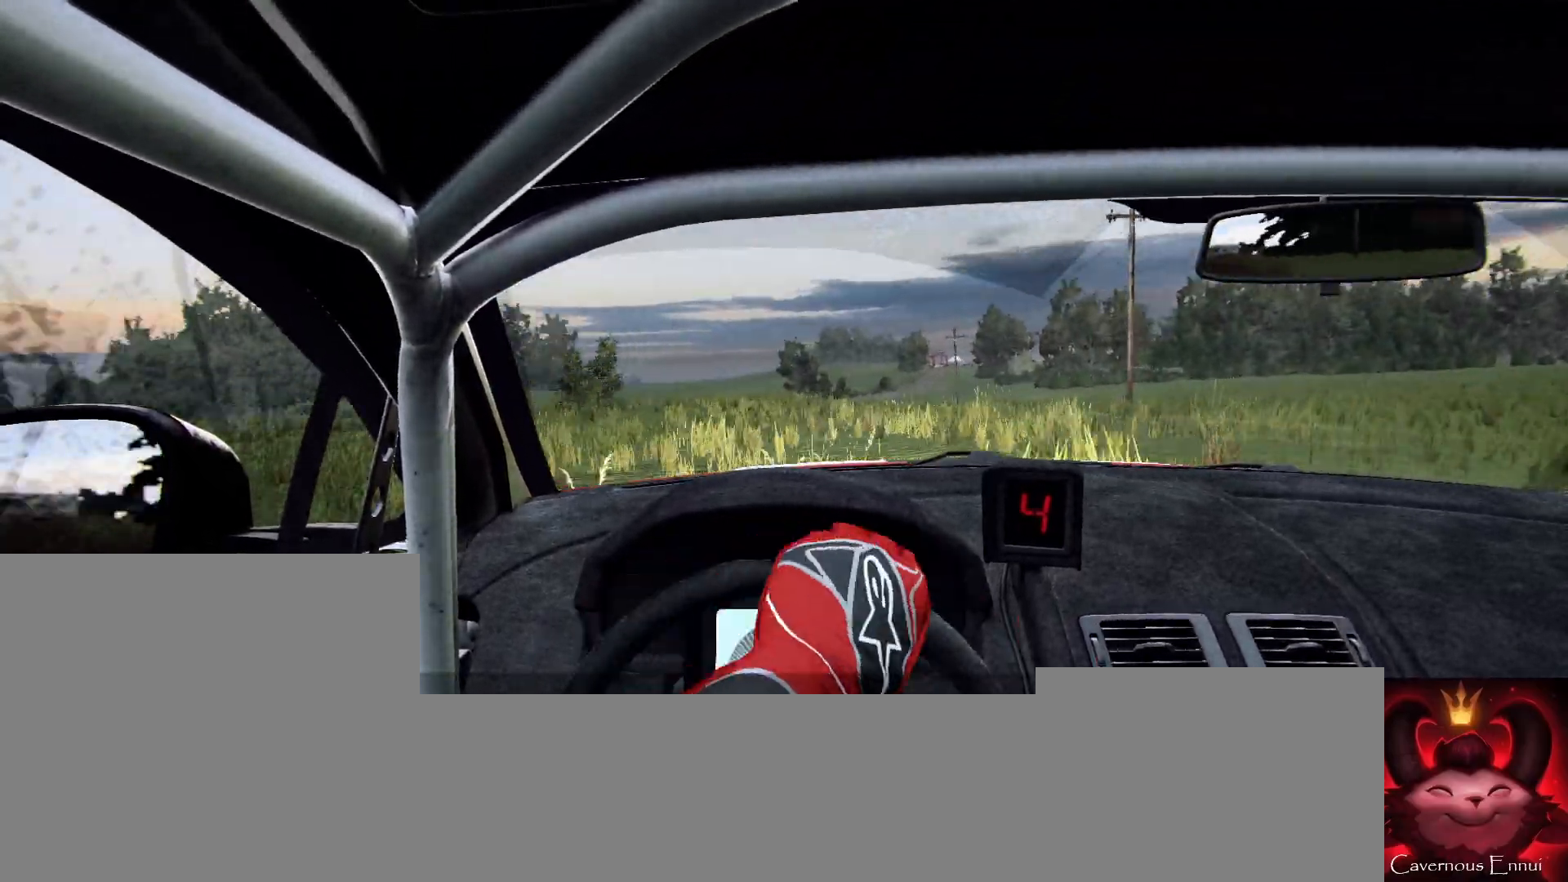
{"buttons": [], "left_stick": "right", "right_stick": "center", "events": [[67, "left_stick", "center"], [200, "left_stick", "right"], [333, "right_stick", "center"]]}
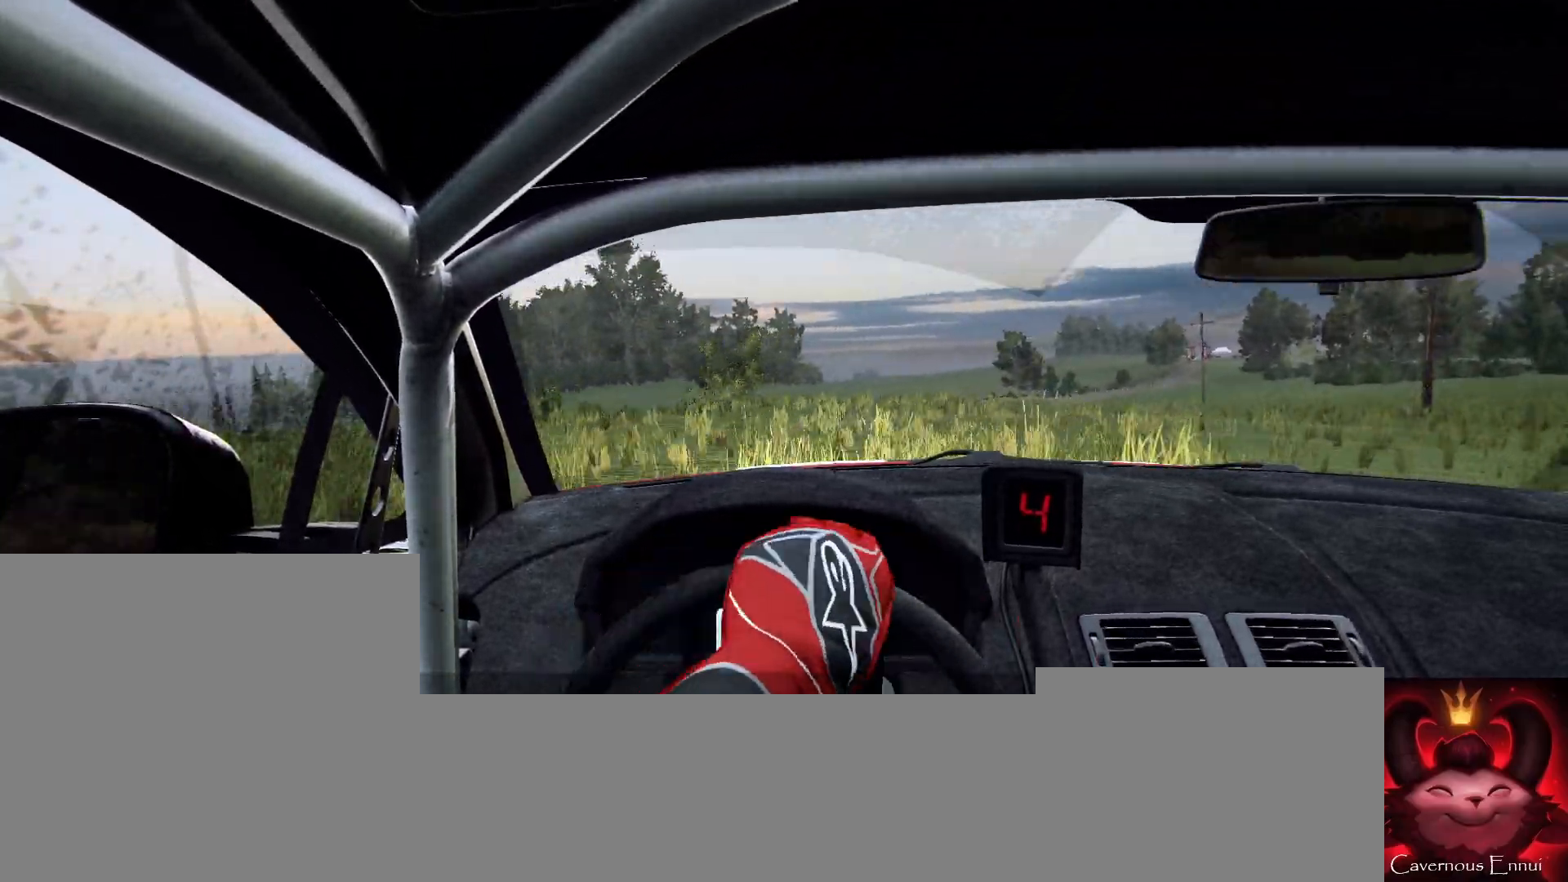
{"buttons": [], "left_stick": "right", "right_stick": "center", "events": []}
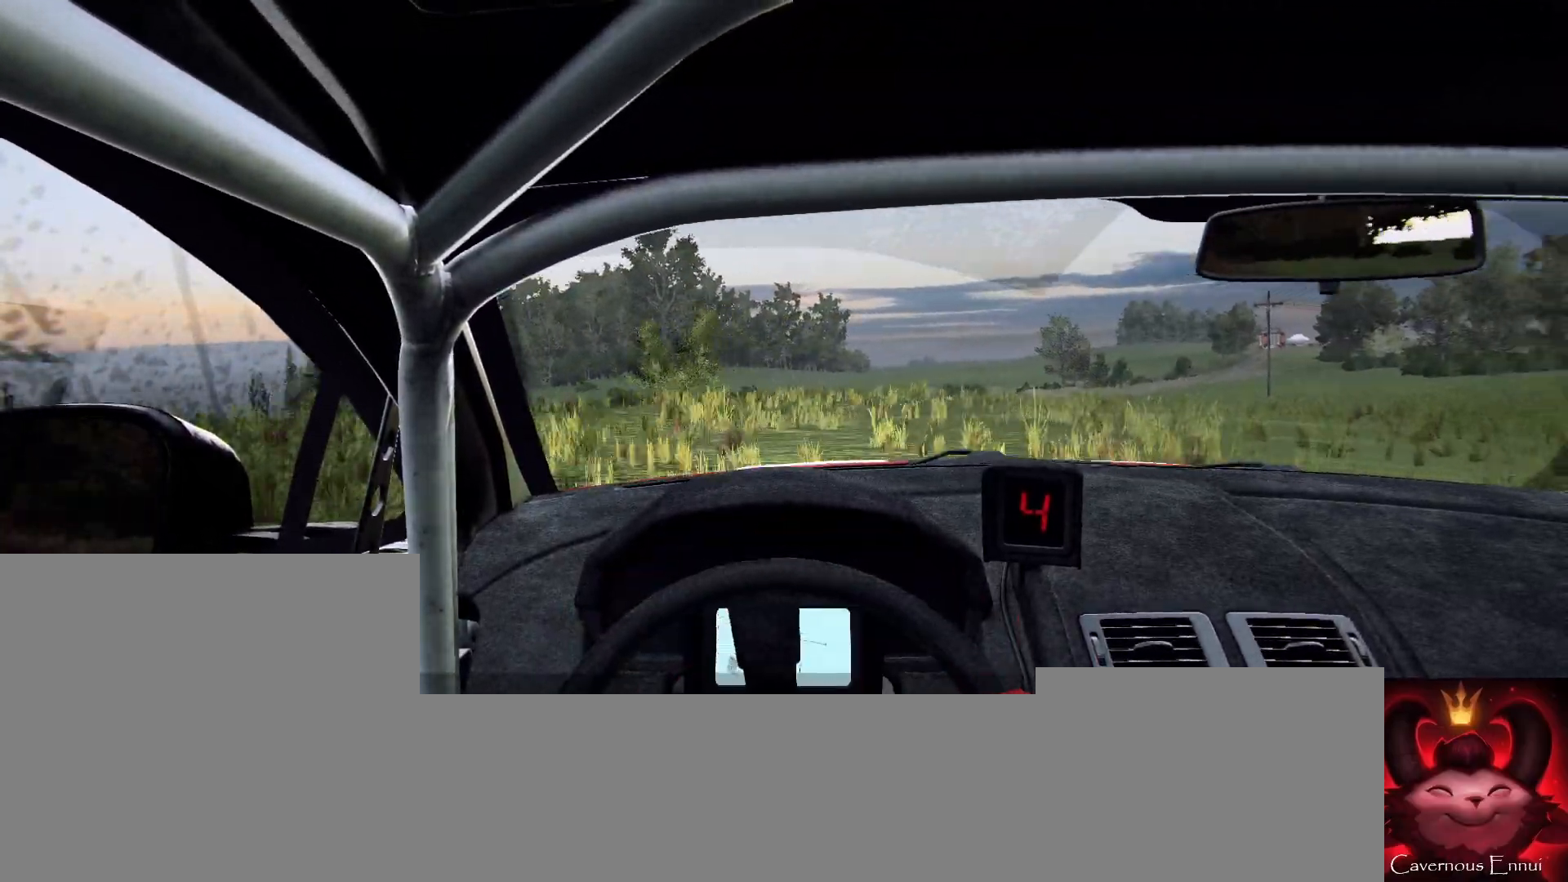
{"buttons": [], "left_stick": "center", "right_stick": "up", "events": [[167, "right_stick", "up"], [200, "left_stick", "center"]]}
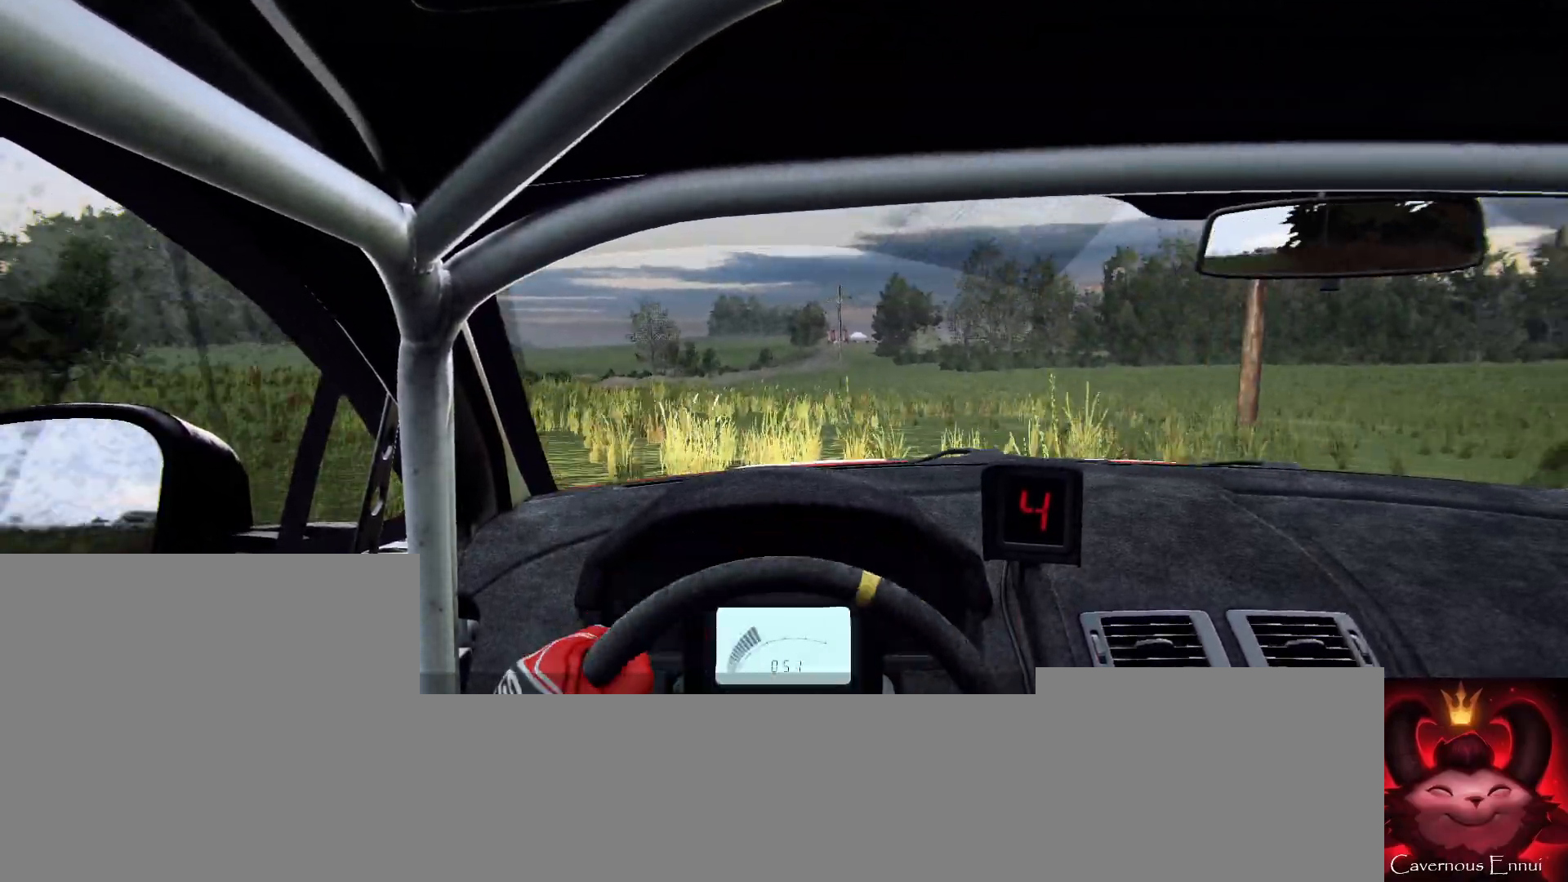
{"buttons": [], "left_stick": "center", "right_stick": "up", "events": [[233, "left_stick", "left"], [500, "left_stick", "center"]]}
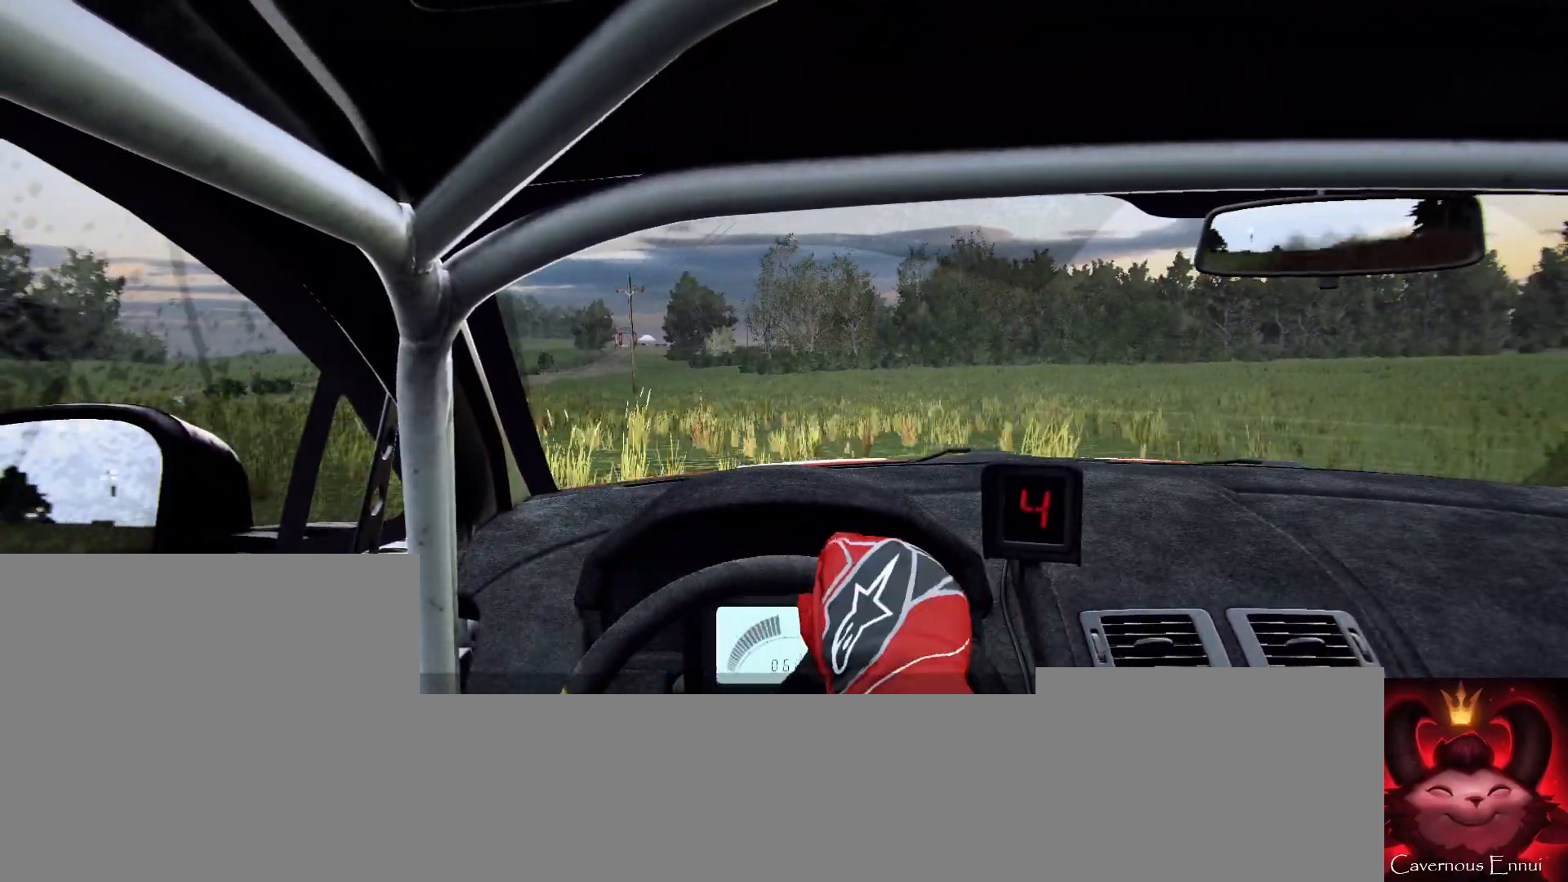
{"buttons": [], "left_stick": "left", "right_stick": "up", "events": [[433, "left_stick", "left"]]}
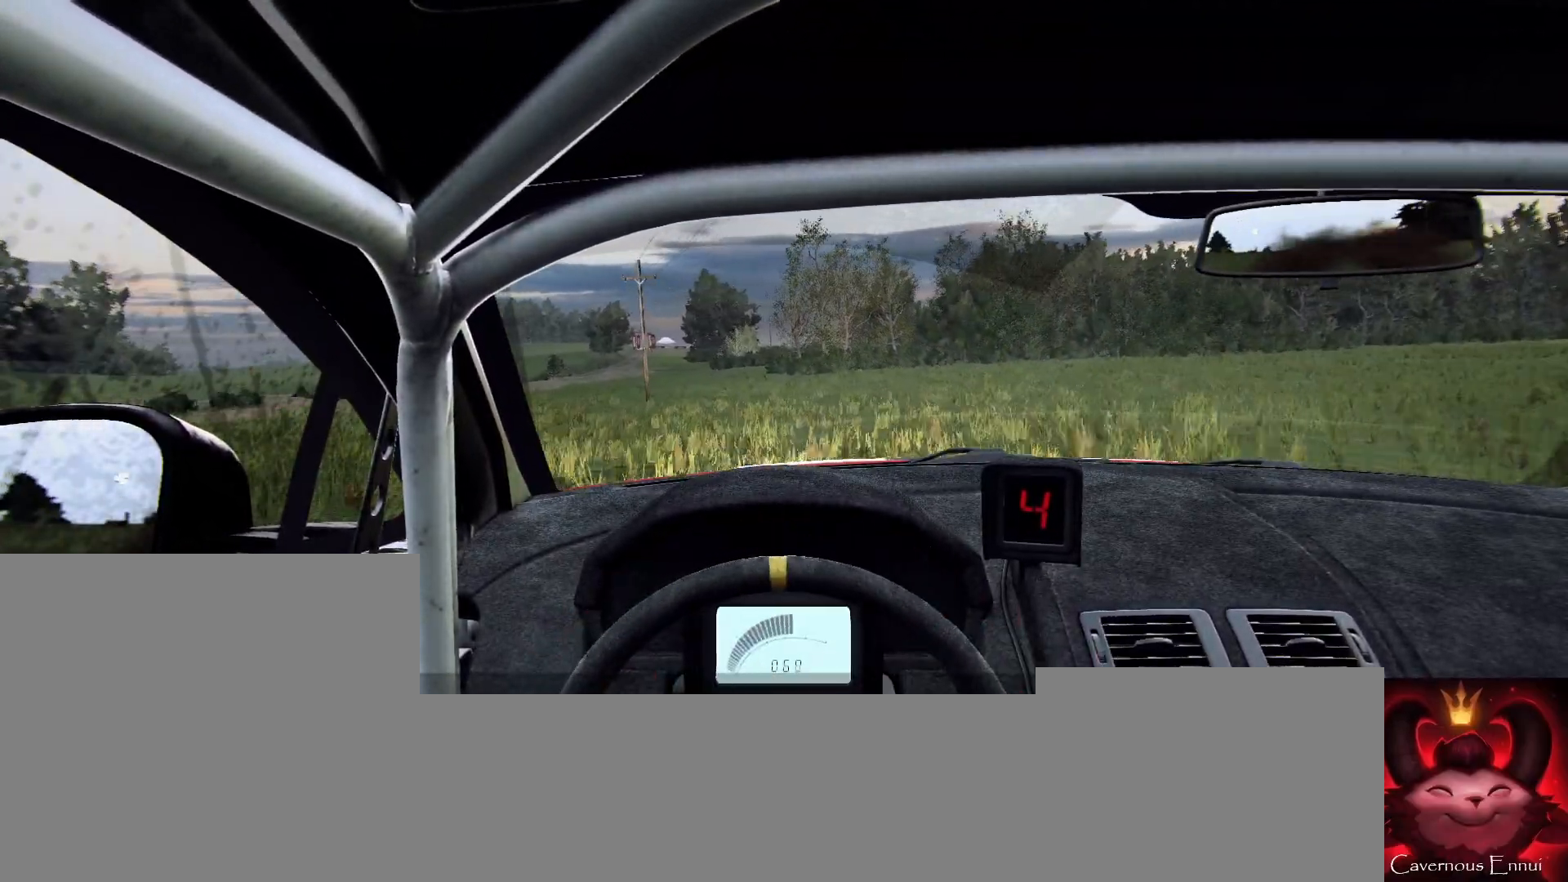
{"buttons": [], "left_stick": "center", "right_stick": "up", "events": [[167, "left_stick", "center"]]}
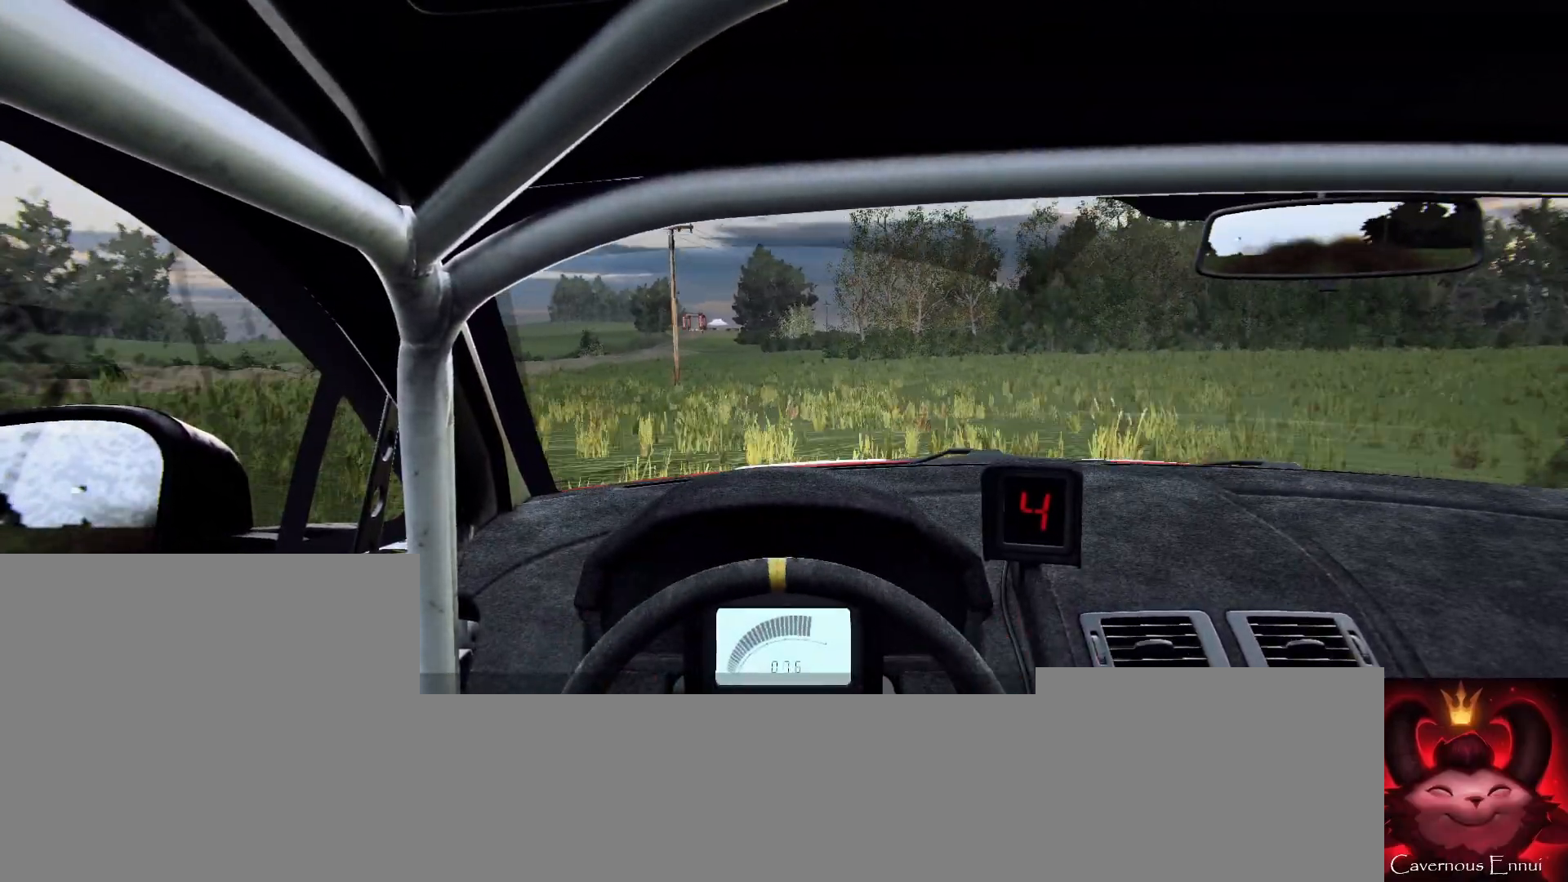
{"buttons": [], "left_stick": "center", "right_stick": "up", "events": [[167, "left_stick", "left"], [367, "left_stick", "center"]]}
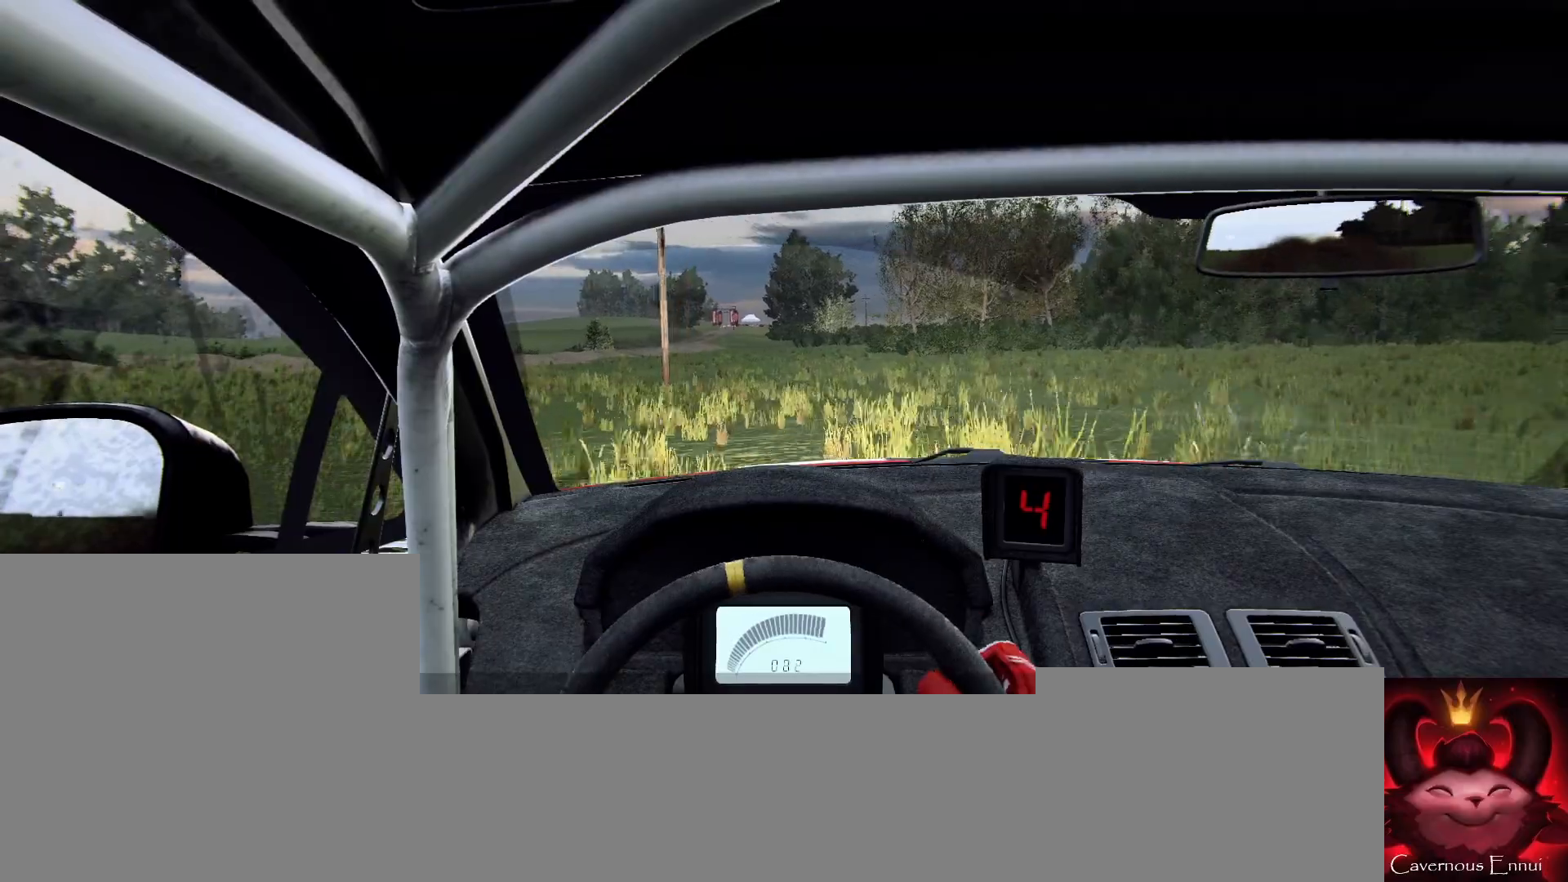
{"buttons": [], "left_stick": "center", "right_stick": "up", "events": []}
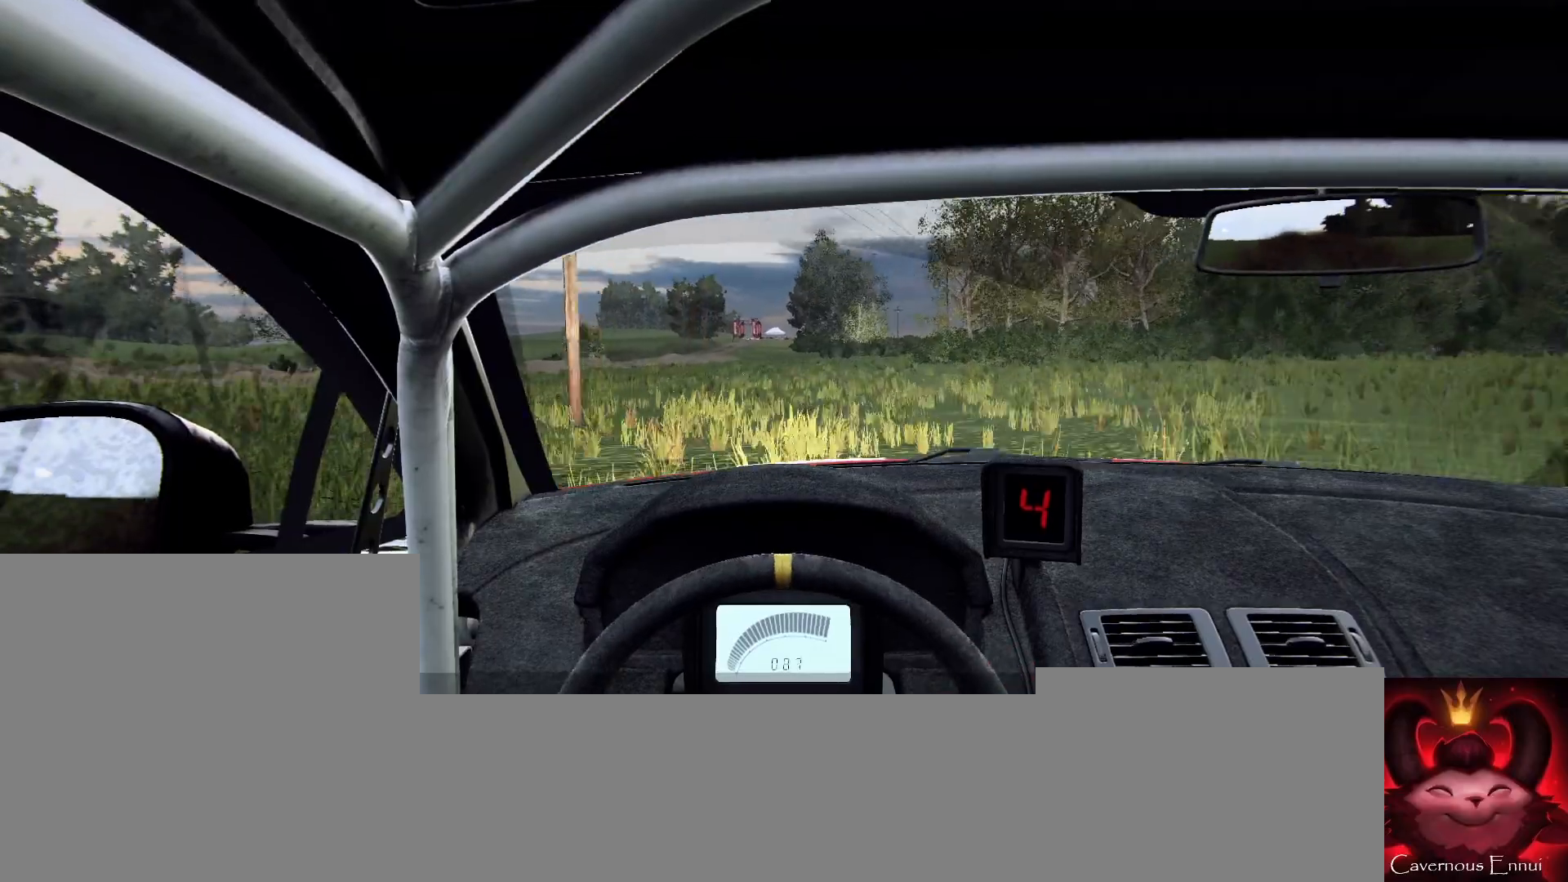
{"buttons": [], "left_stick": "left", "right_stick": "up", "events": [[200, "left_stick", "left"], [233, "R1", "down"], [267, "R1", "up"], [300, "left_stick", "center"], [433, "left_stick", "left"]]}
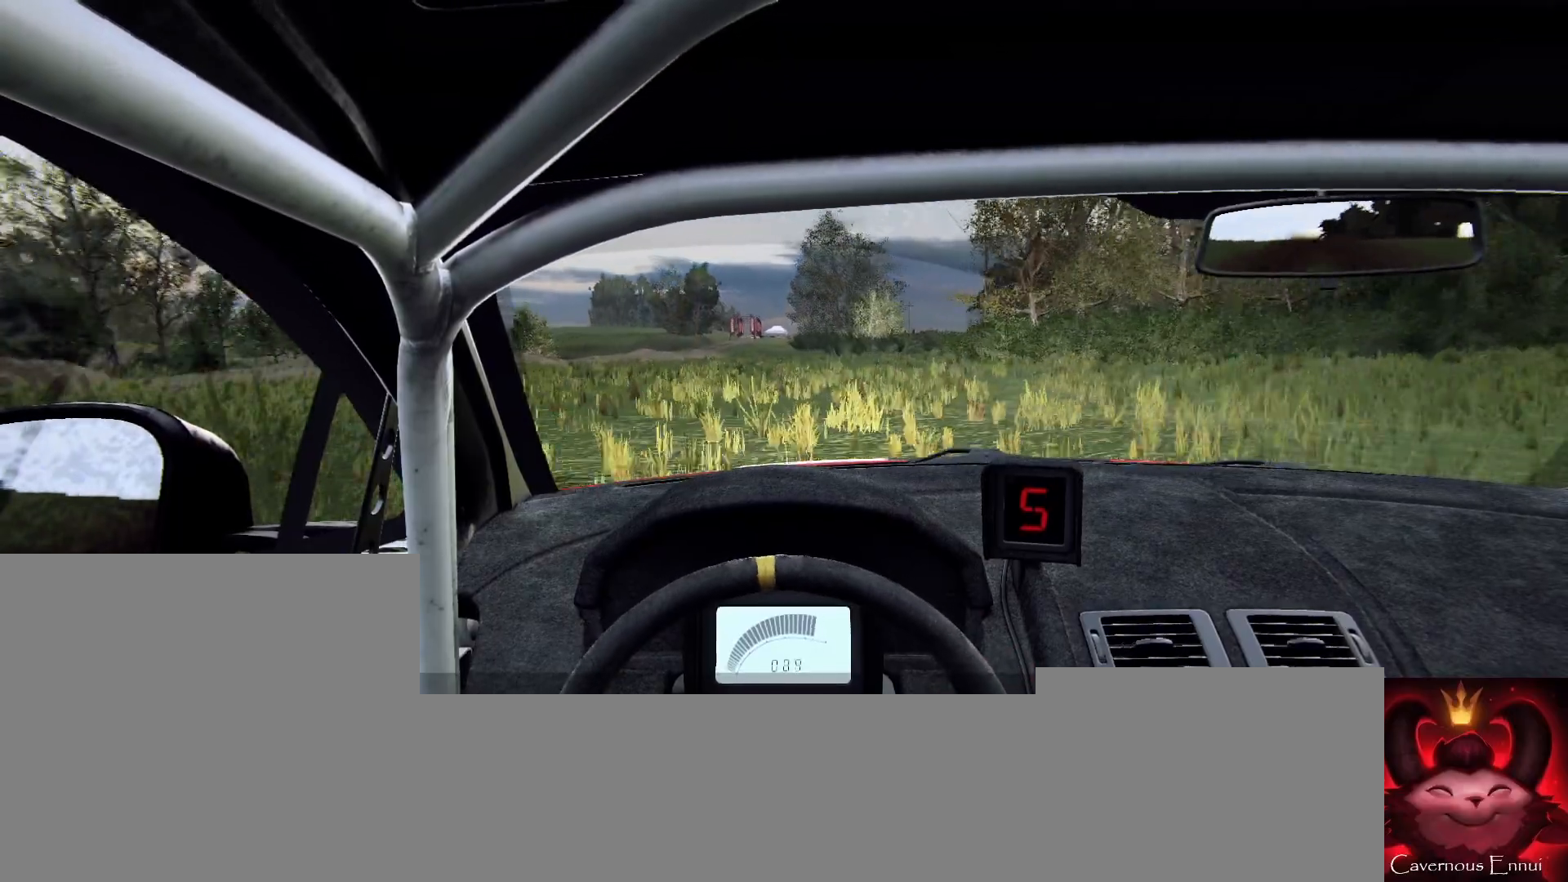
{"buttons": [], "left_stick": "left", "right_stick": "up", "events": [[133, "left_stick", "center"], [400, "left_stick", "left"]]}
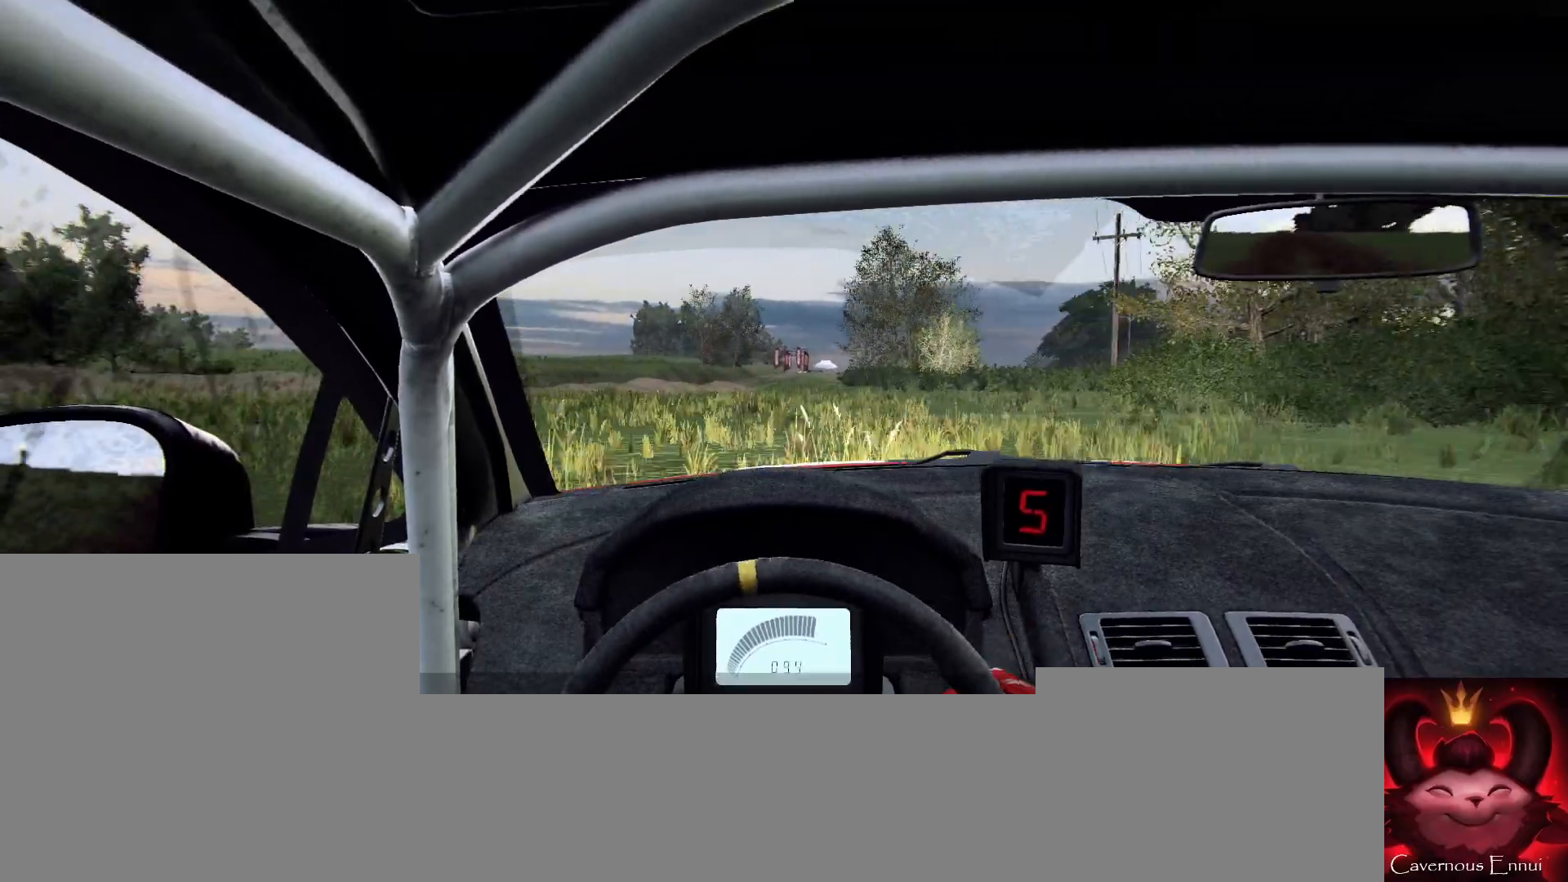
{"buttons": [], "left_stick": "right", "right_stick": "up", "events": [[67, "left_stick", "center"], [467, "left_stick", "right"]]}
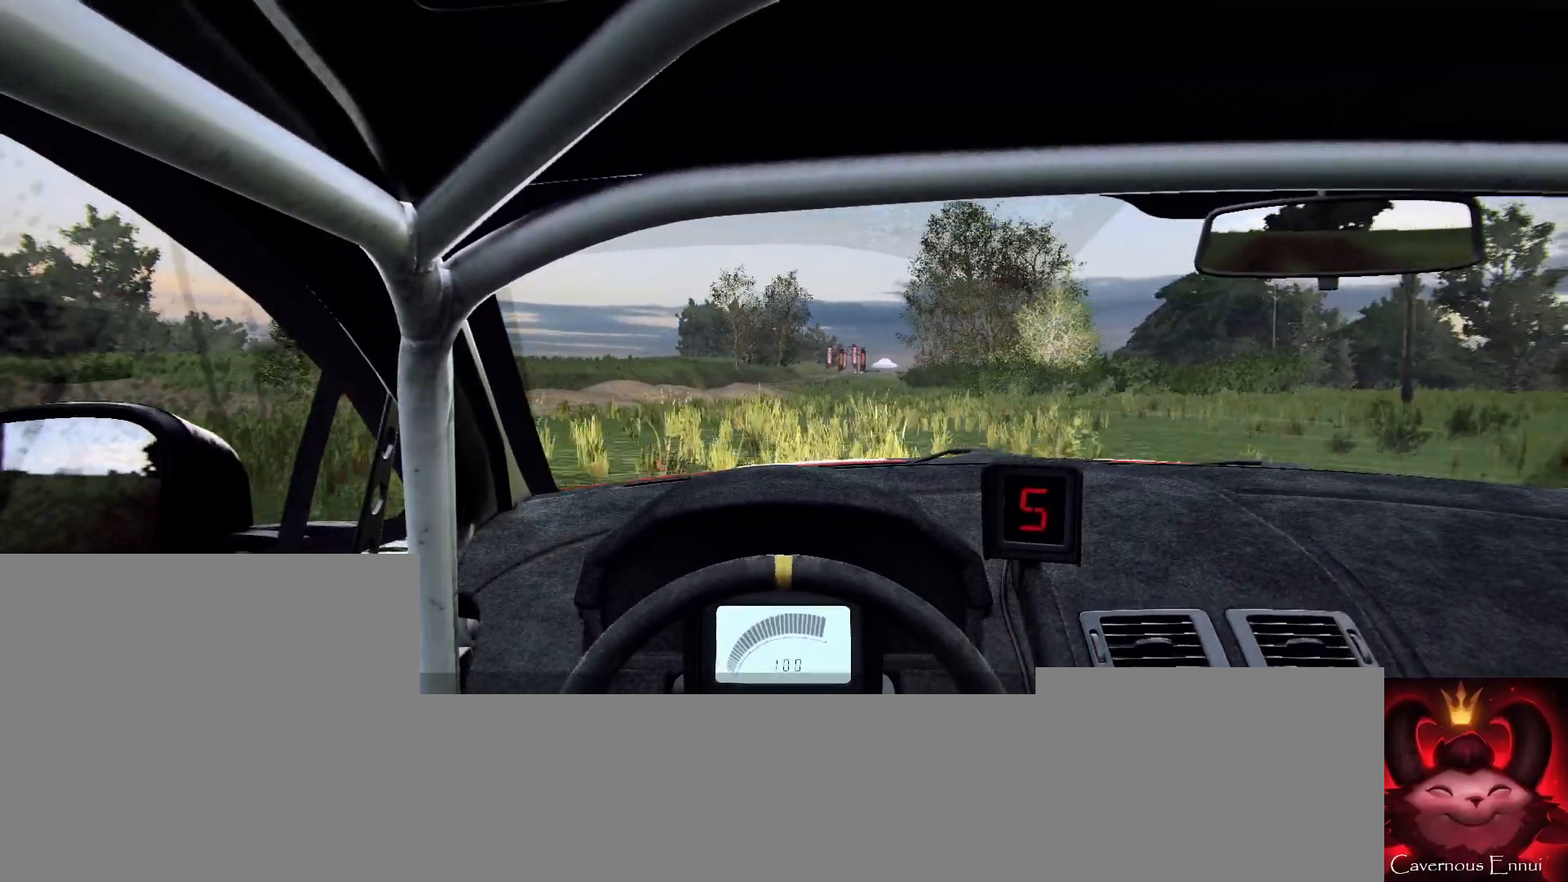
{"buttons": [], "left_stick": "center", "right_stick": "up", "events": [[333, "left_stick", "center"]]}
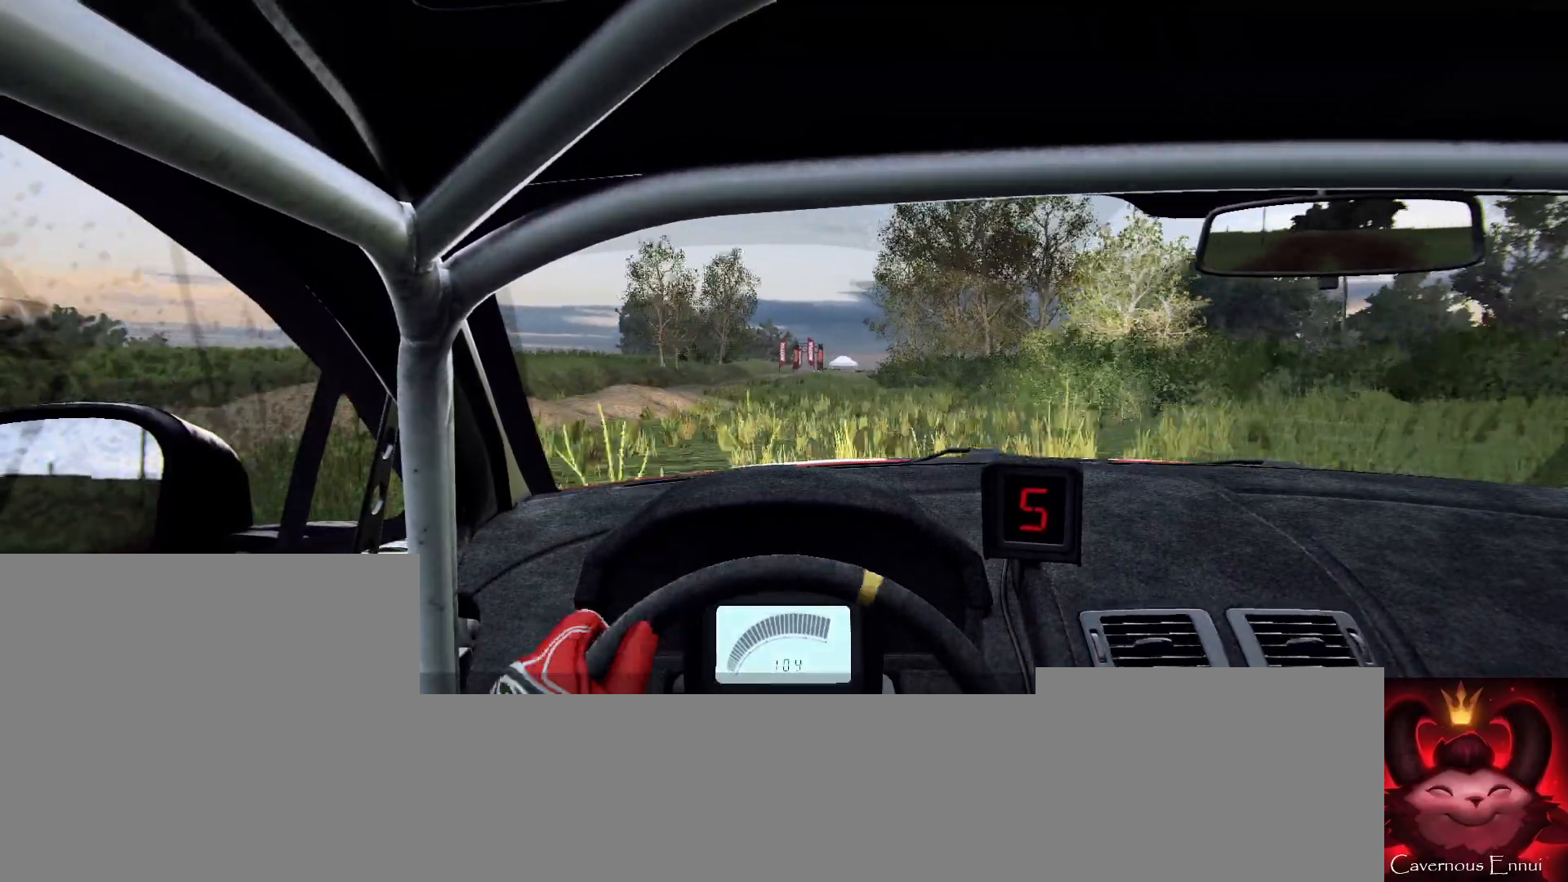
{"buttons": [], "left_stick": "center", "right_stick": "up", "events": [[300, "left_stick", "right"], [433, "R1", "down"], [433, "left_stick", "center"], [500, "R1", "up"]]}
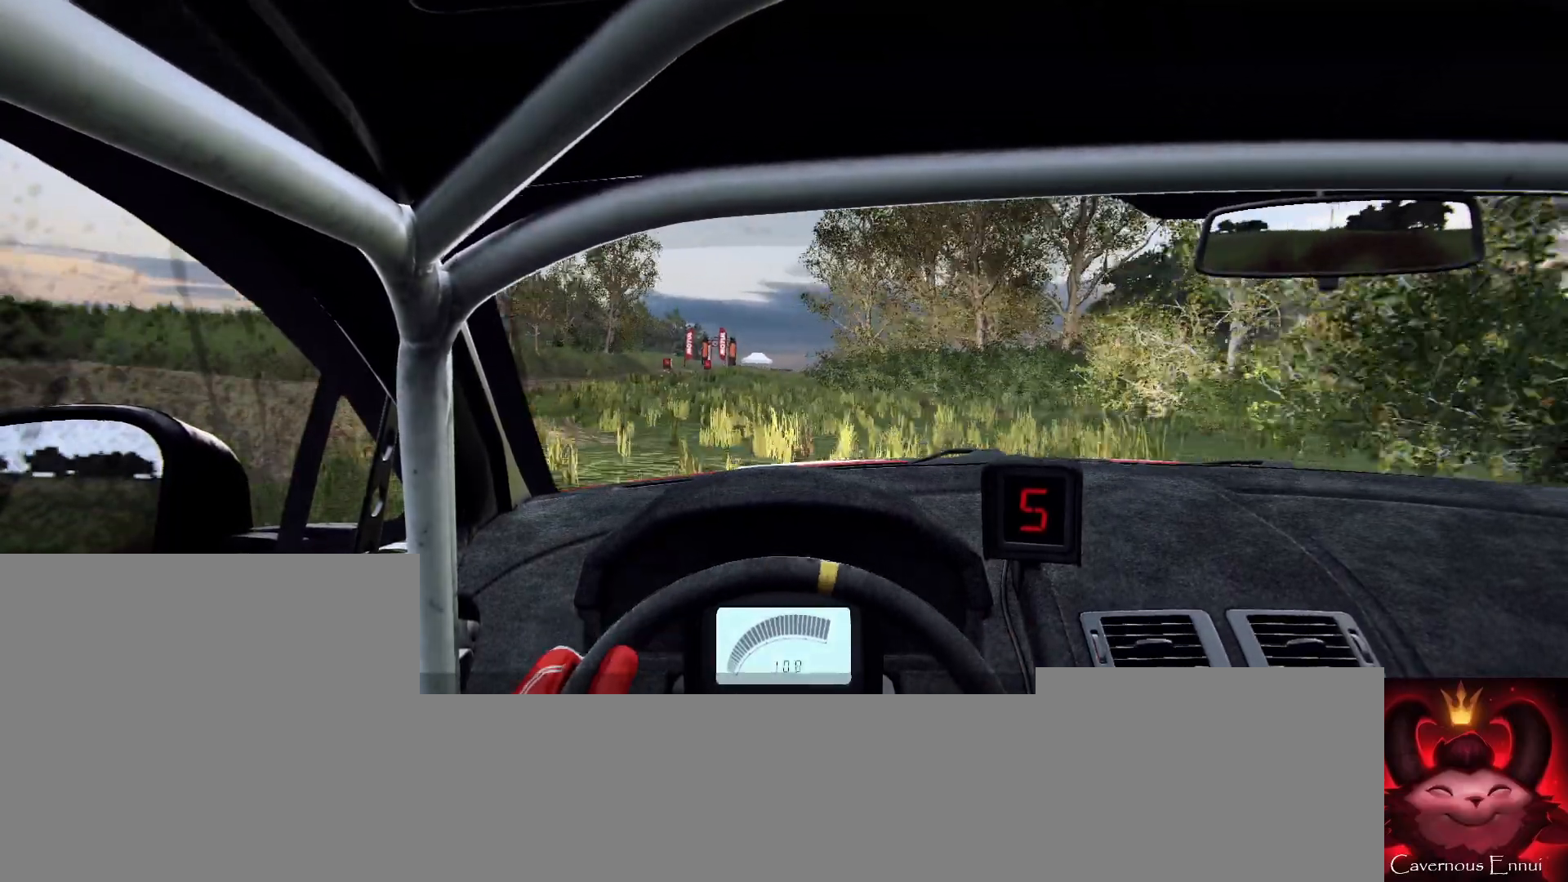
{"buttons": [], "left_stick": "center", "right_stick": "up", "events": []}
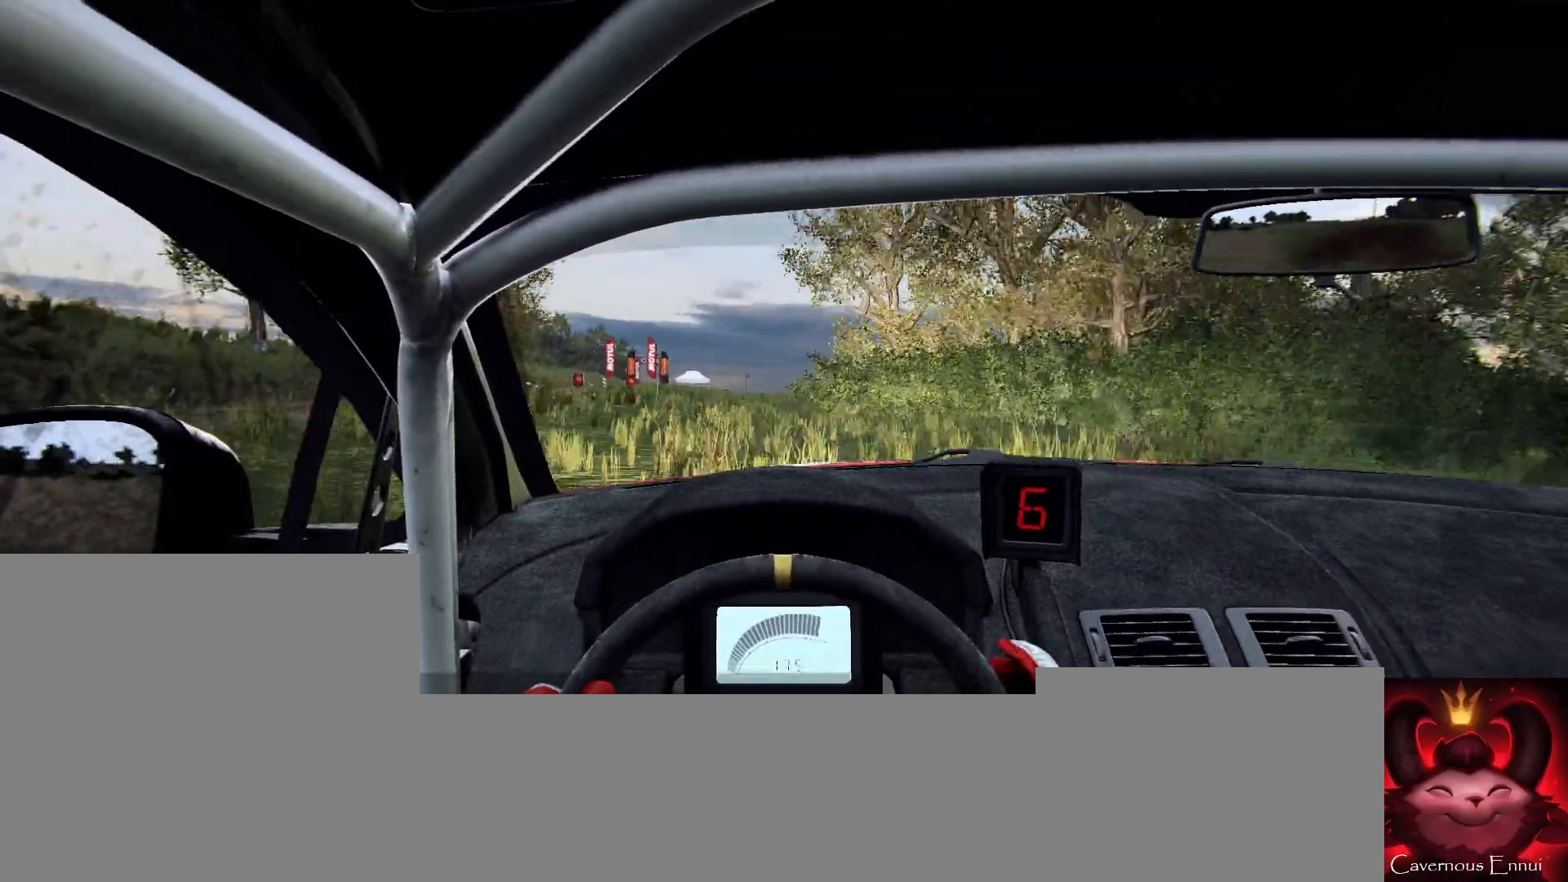
{"buttons": [], "left_stick": "center", "right_stick": "up", "events": []}
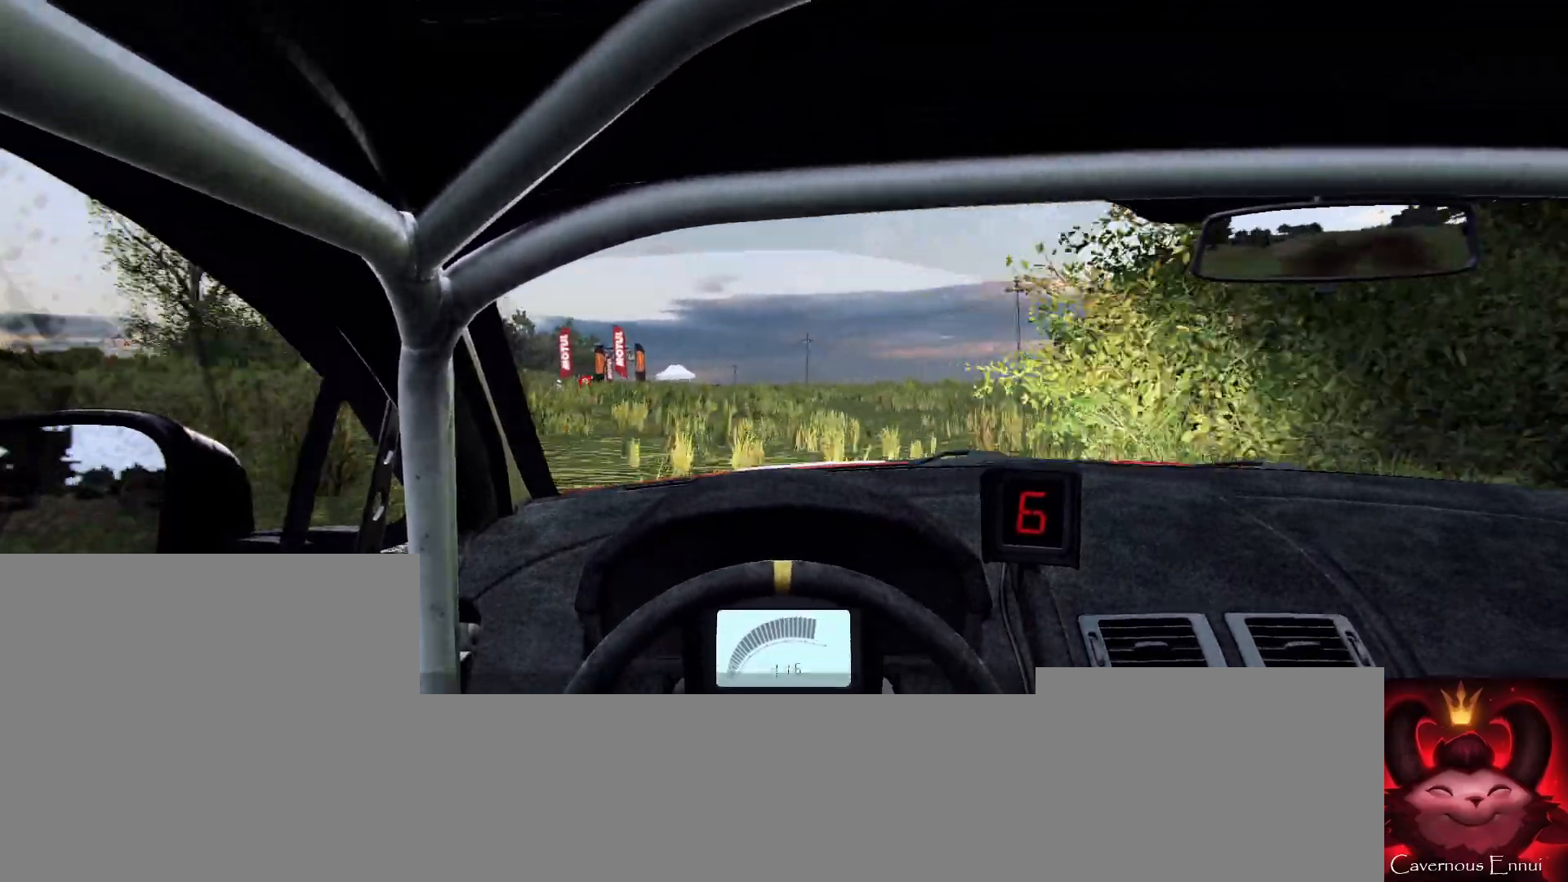
{"buttons": [], "left_stick": "center", "right_stick": "up", "events": []}
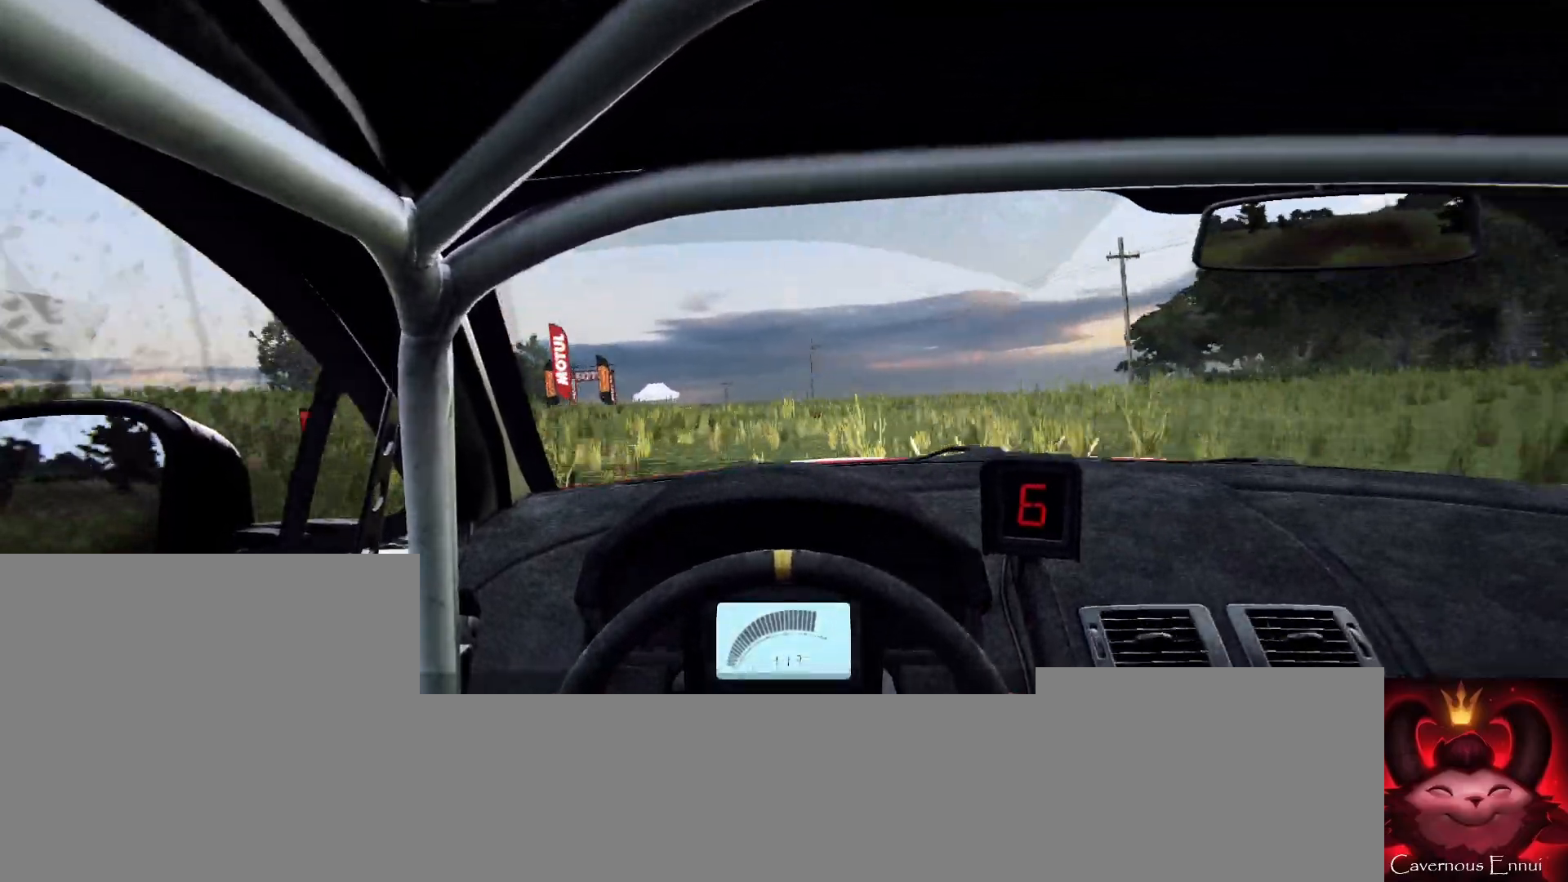
{"buttons": [], "left_stick": "center", "right_stick": "up", "events": [[167, "left_stick", "right"], [333, "left_stick", "center"]]}
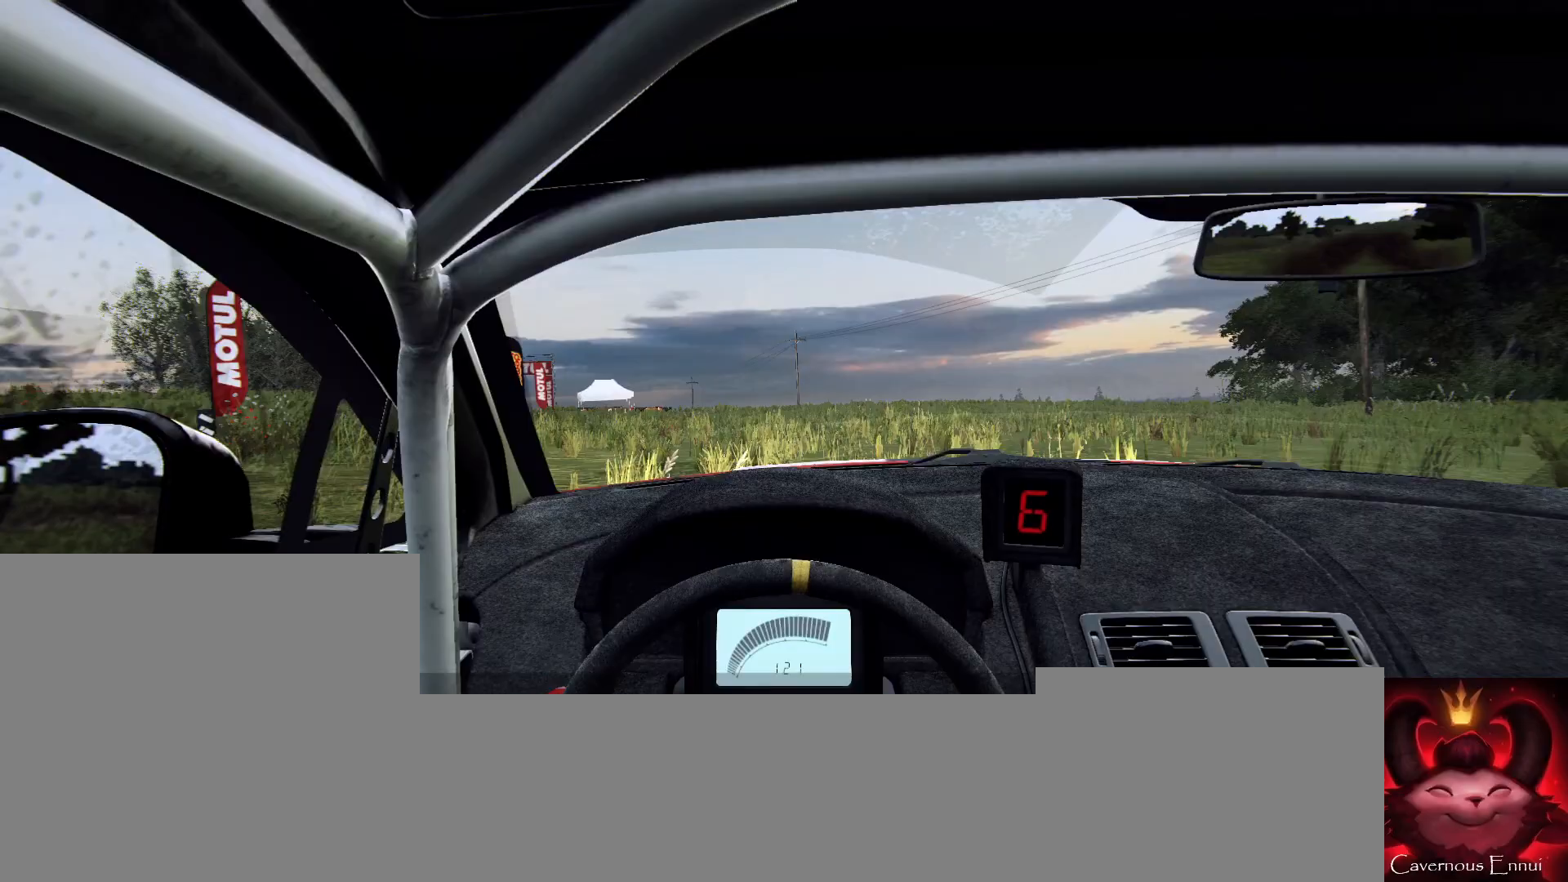
{"buttons": [], "left_stick": "left", "right_stick": "up", "events": [[133, "left_stick", "left"], [433, "R1", "down"], [500, "R1", "up"]]}
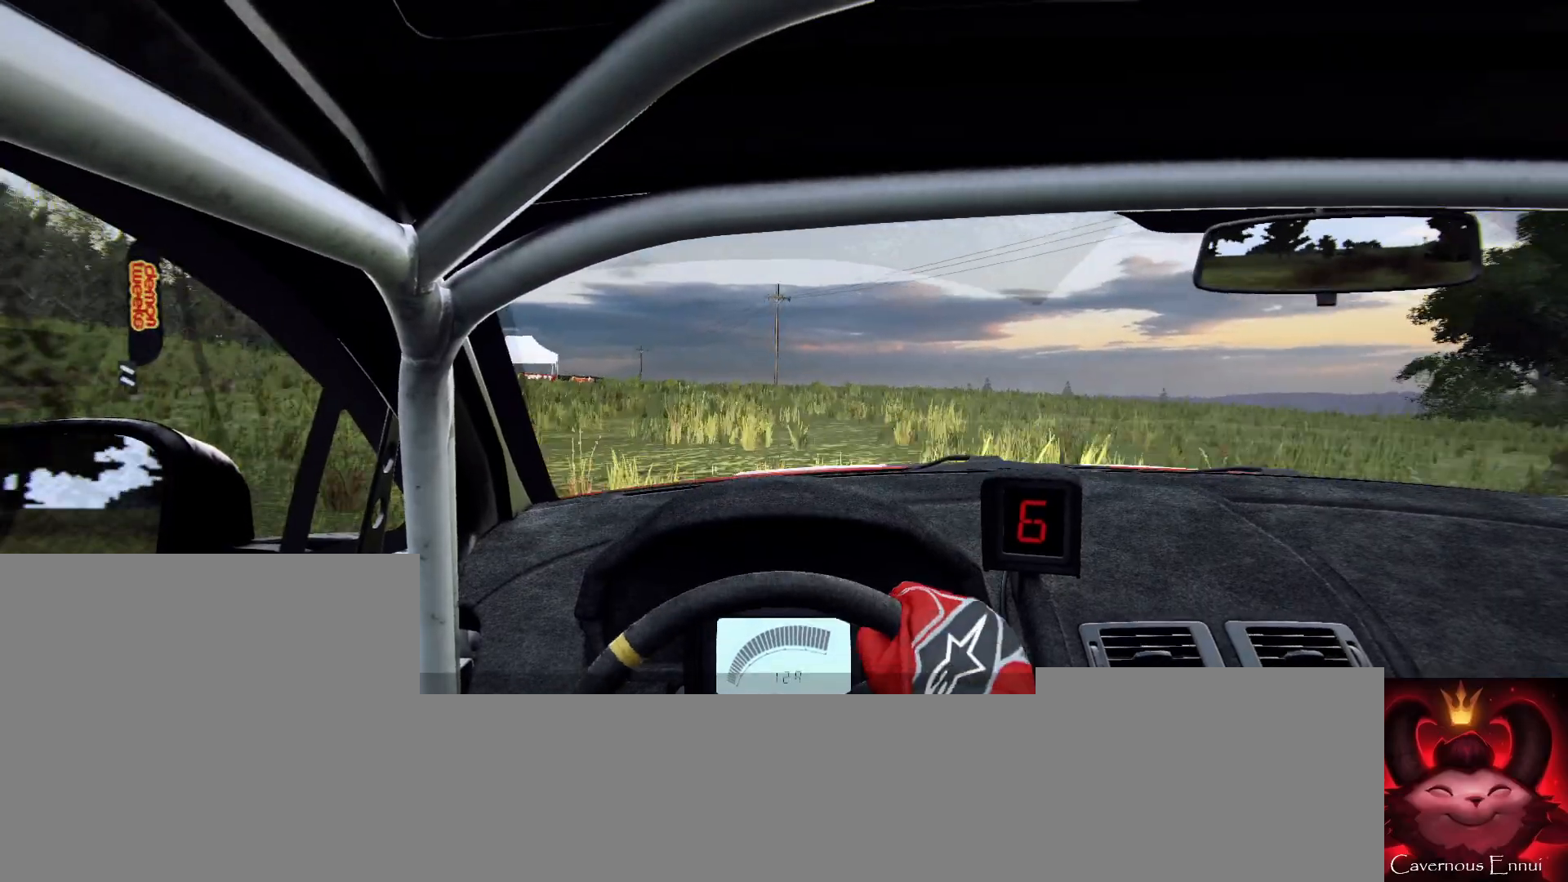
{"buttons": [], "left_stick": "center", "right_stick": "up", "events": [[67, "left_stick", "center"], [267, "left_stick", "left"], [400, "left_stick", "center"]]}
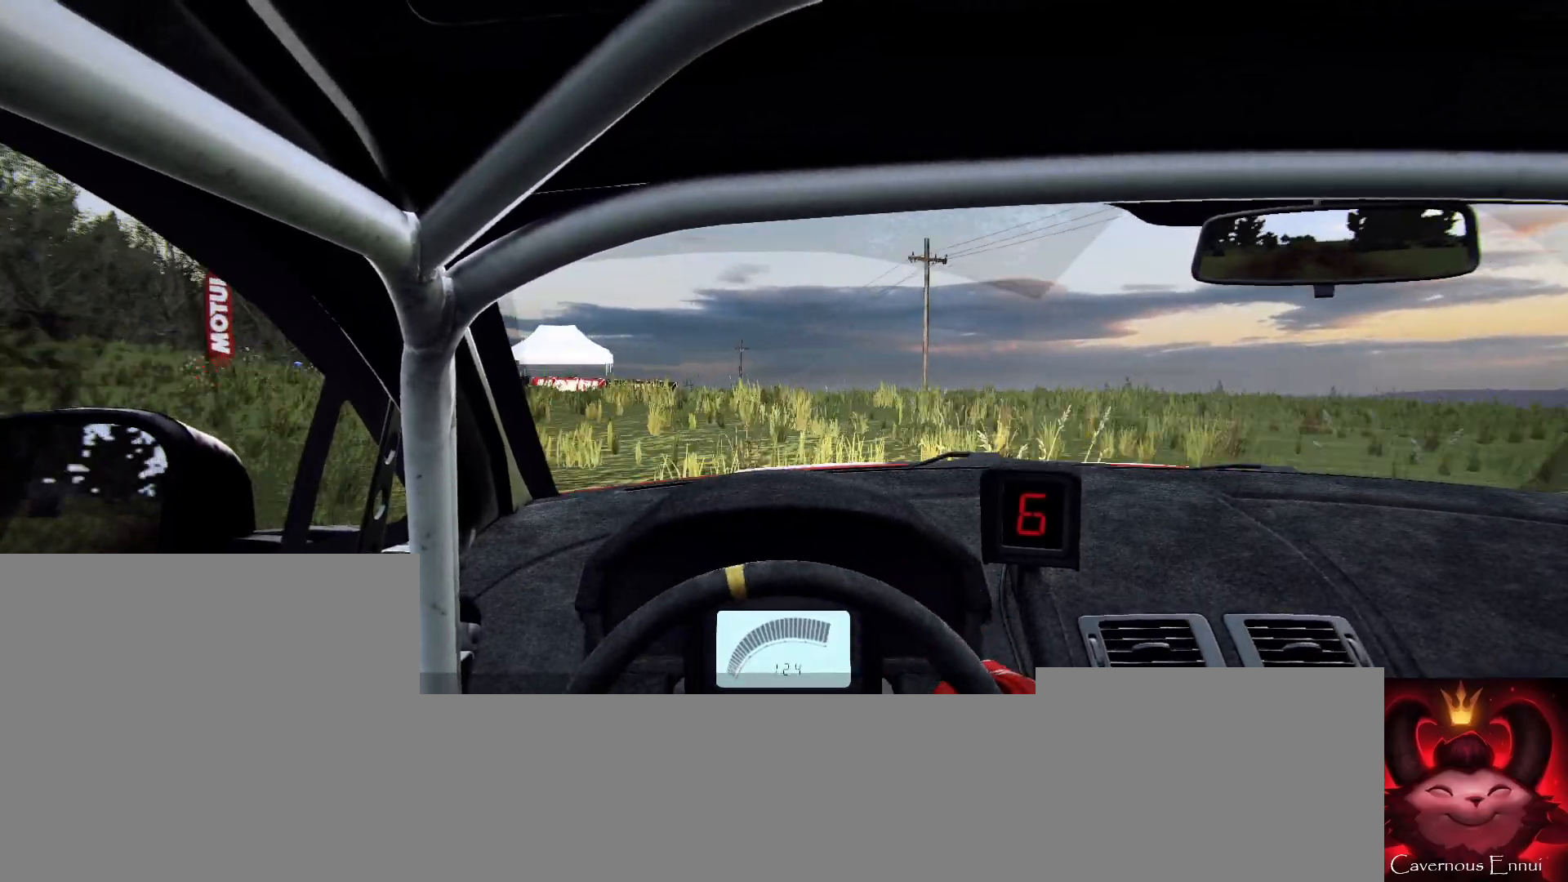
{"buttons": [], "left_stick": "center", "right_stick": "up", "events": [[200, "left_stick", "right"], [333, "left_stick", "center"]]}
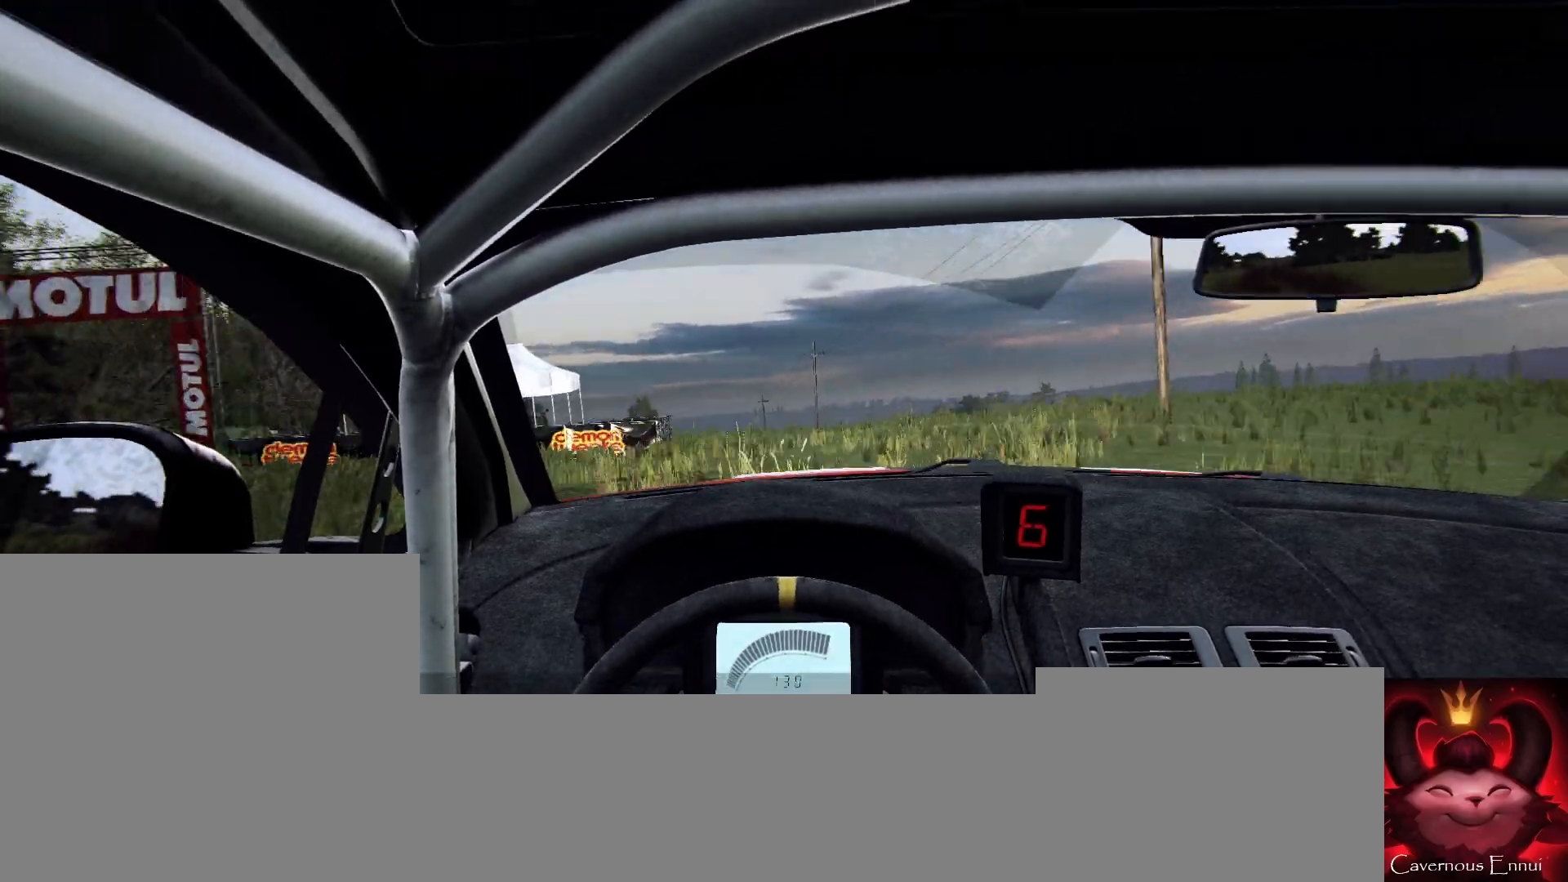
{"buttons": [], "left_stick": "left", "right_stick": "center", "events": [[100, "left_stick", "right"], [100, "right_stick", "center"], [500, "left_stick", "left"]]}
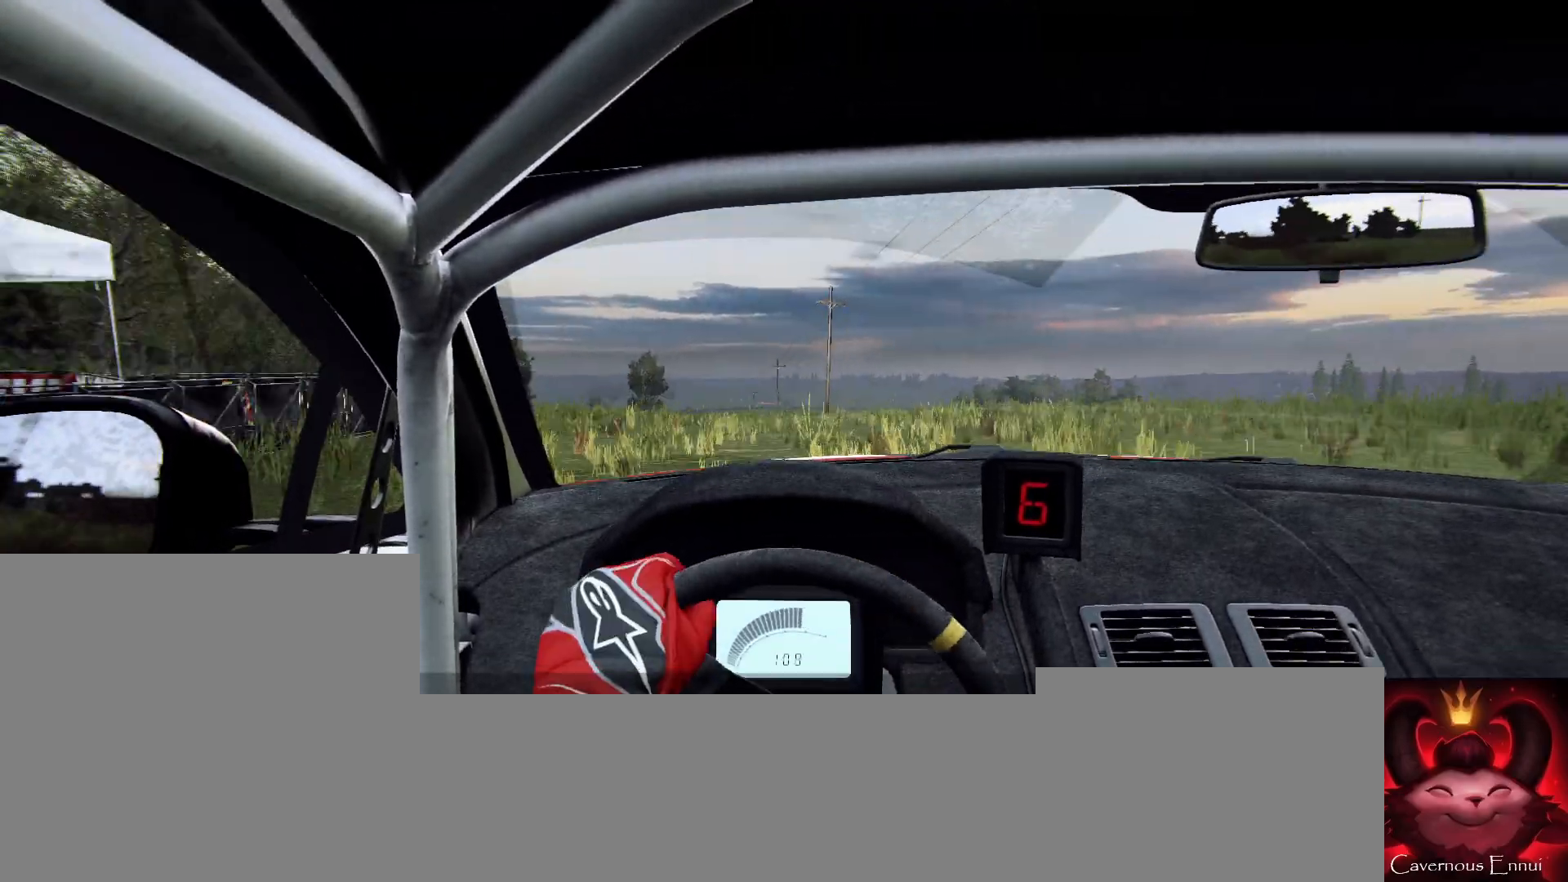
{"buttons": [], "left_stick": "left", "right_stick": "center", "events": [[33, "left_stick", "center"], [100, "right_stick", "up"], [200, "right_stick", "center"], [367, "left_stick", "left"]]}
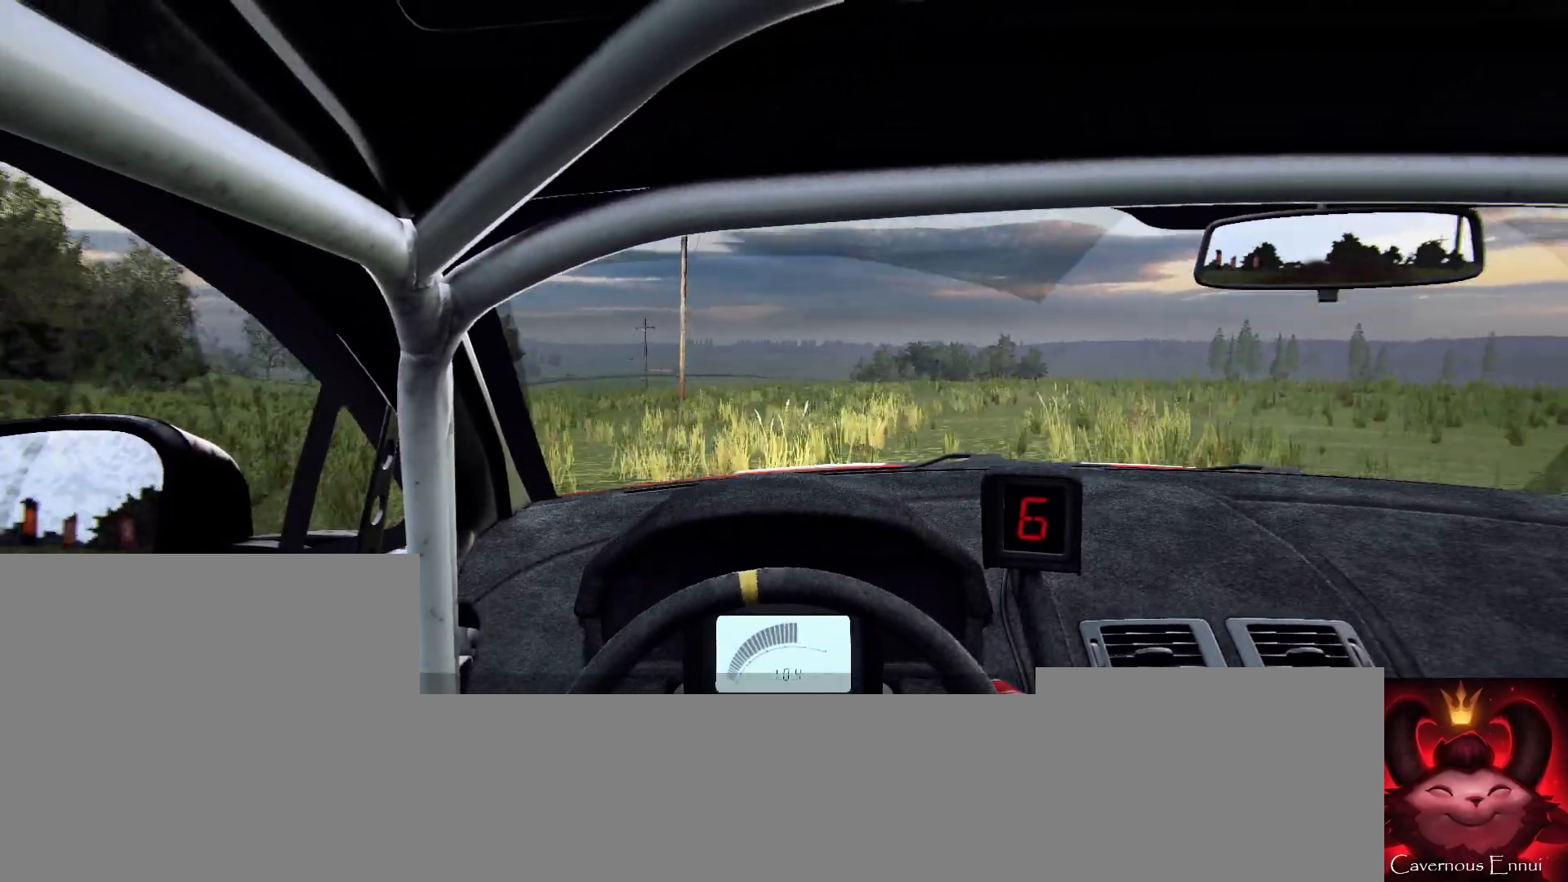
{"buttons": [], "left_stick": "left", "right_stick": "up", "events": [[133, "right_stick", "up"], [300, "left_stick", "center"], [467, "left_stick", "left"]]}
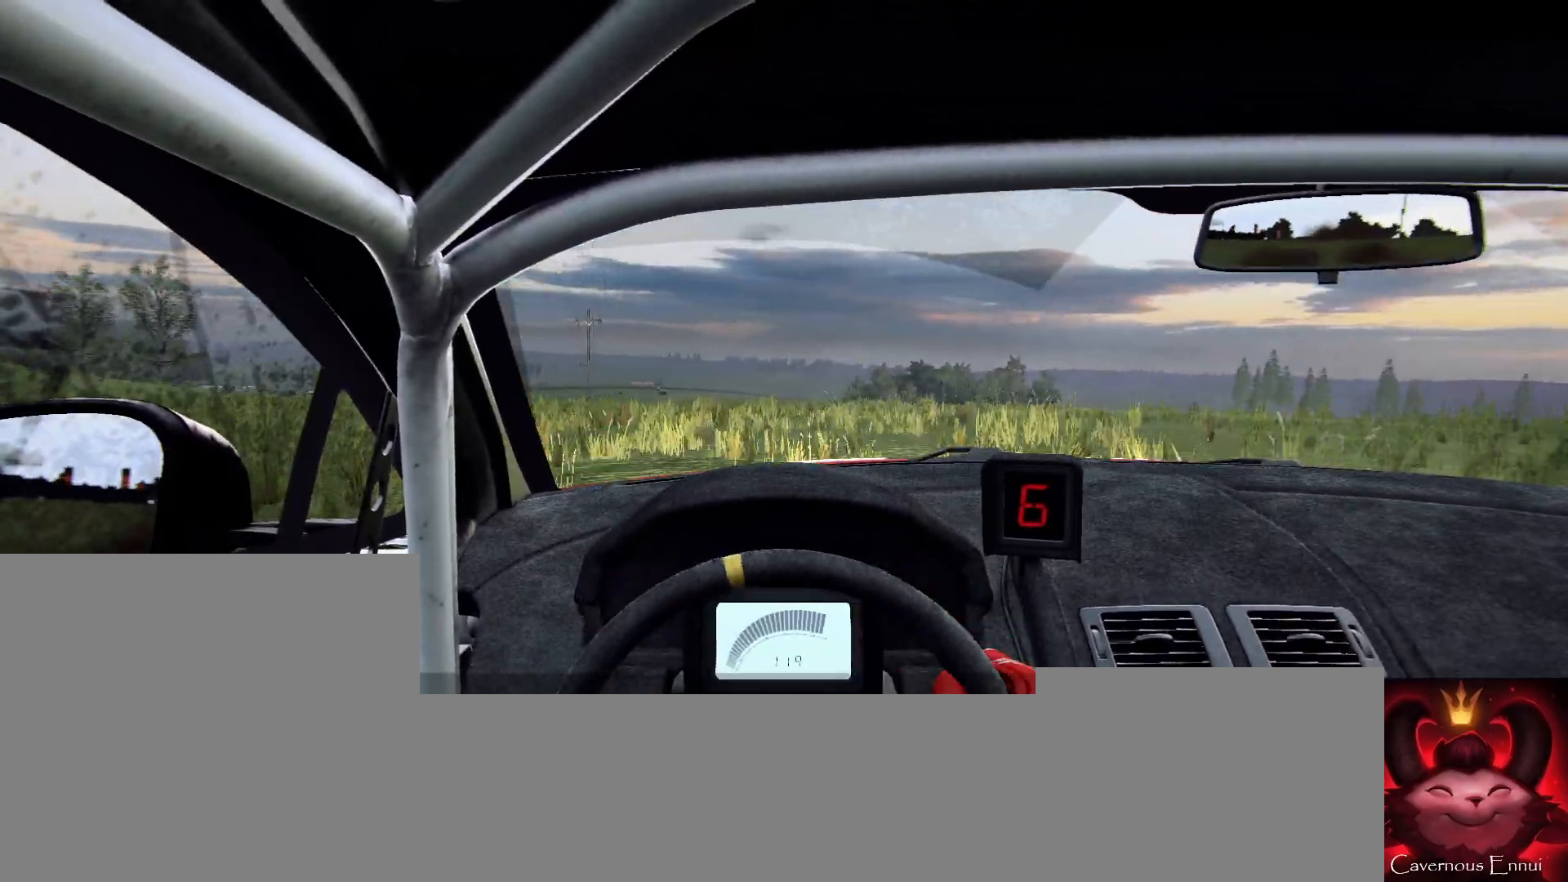
{"buttons": [], "left_stick": "center", "right_stick": "center", "events": [[233, "left_stick", "center"], [233, "right_stick", "center"]]}